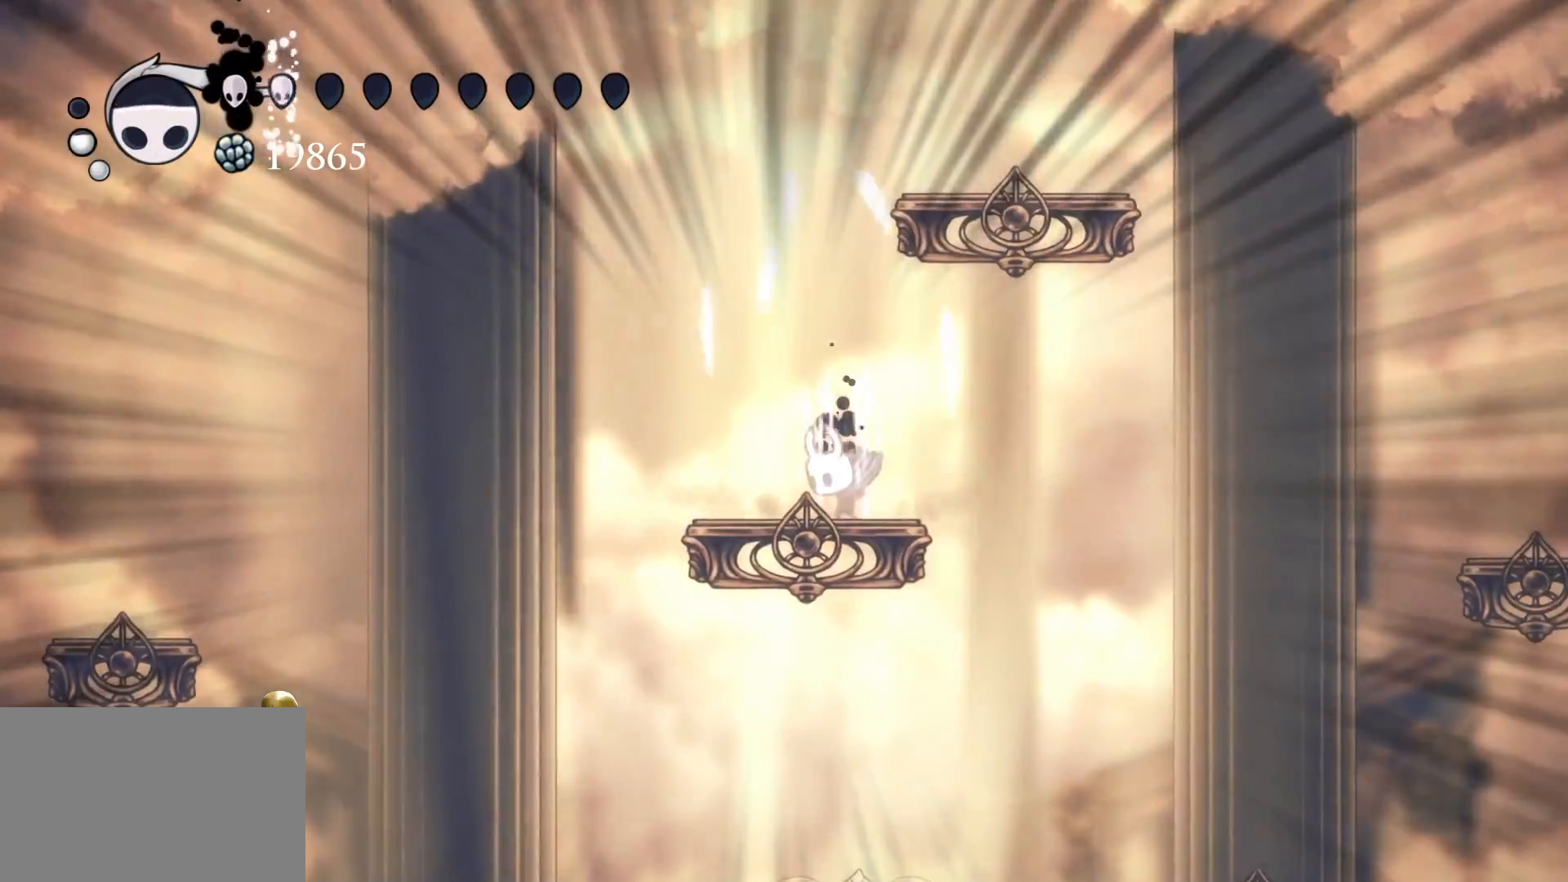
Gameplay with keyboard and mouse; each line is a JSON object with the keys and mouse buttons held at the frame after it. "events" lists presses ("down") and releases ("up") of "1", "2", "3", "4", "5", "a", "alt", "c", "ctrl", "d", "e", "f", "q", "r", "s", "shift", "space", "tab", "v", "w", "x", "z", "mouse_left", "mouse_middle", "mouse_right", "mouse_wheel_up" and "mouse_wheel_down" between this image and that frame as [ms after this image, input, new state], when the widget could be followed in between. "mouse_left", "mouse_middle", "mouse_right", "mouse_wheel_up", "mouse_wheel_down" = the "left", "middle", "right", "wheel_up", "wheel_down" buttons of the "mouse" list. No other keys are recorded. Mouse movement is not recorded.
{"keys": ["q"], "mouse": [], "events": []}
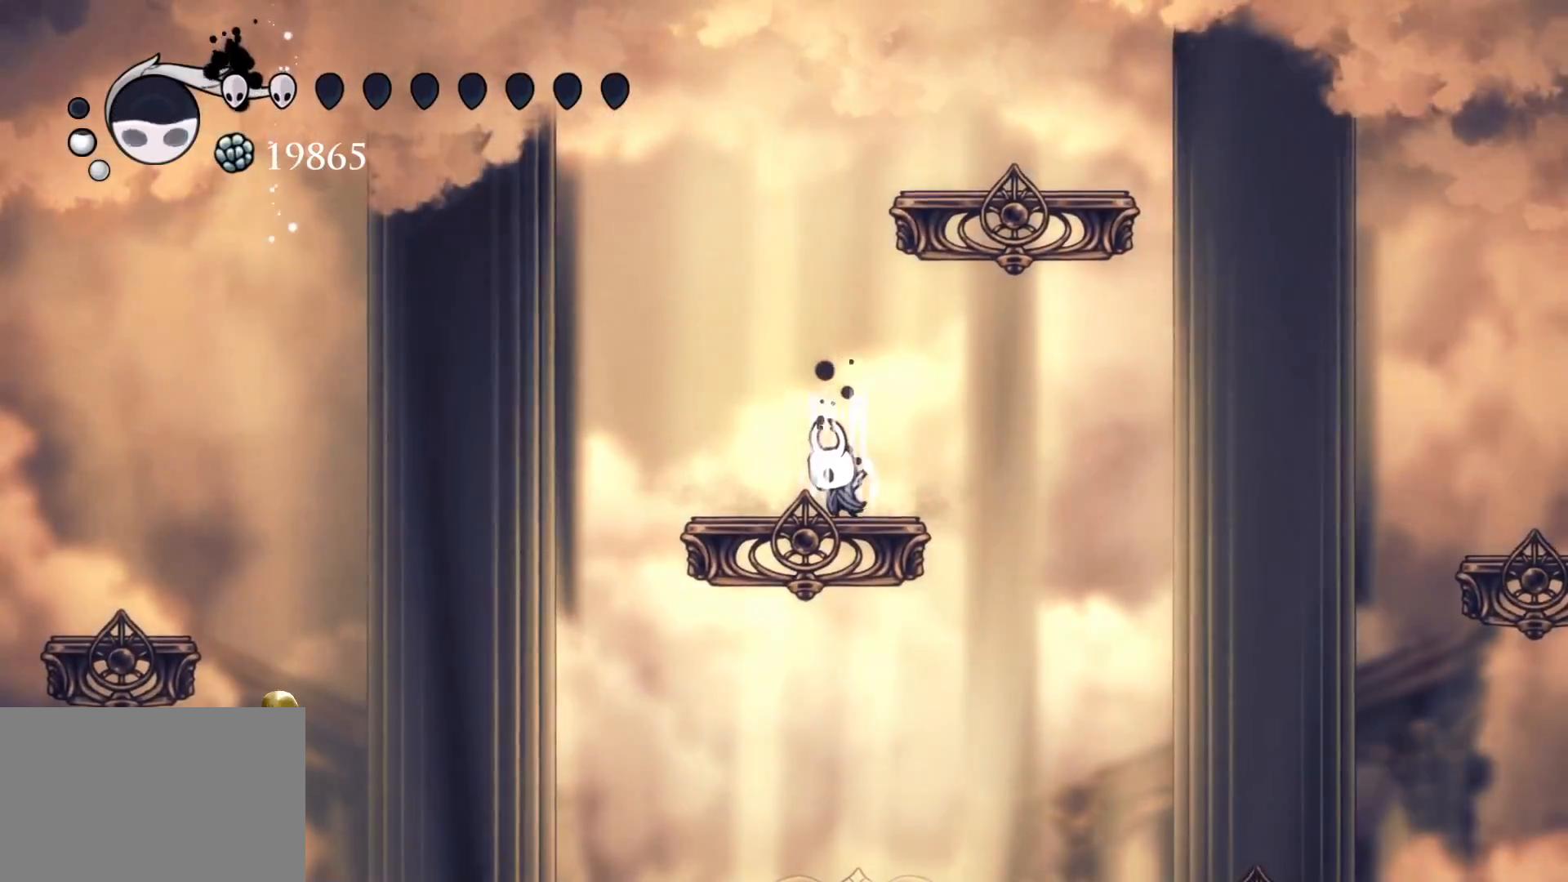
{"keys": ["q"], "mouse": [], "events": []}
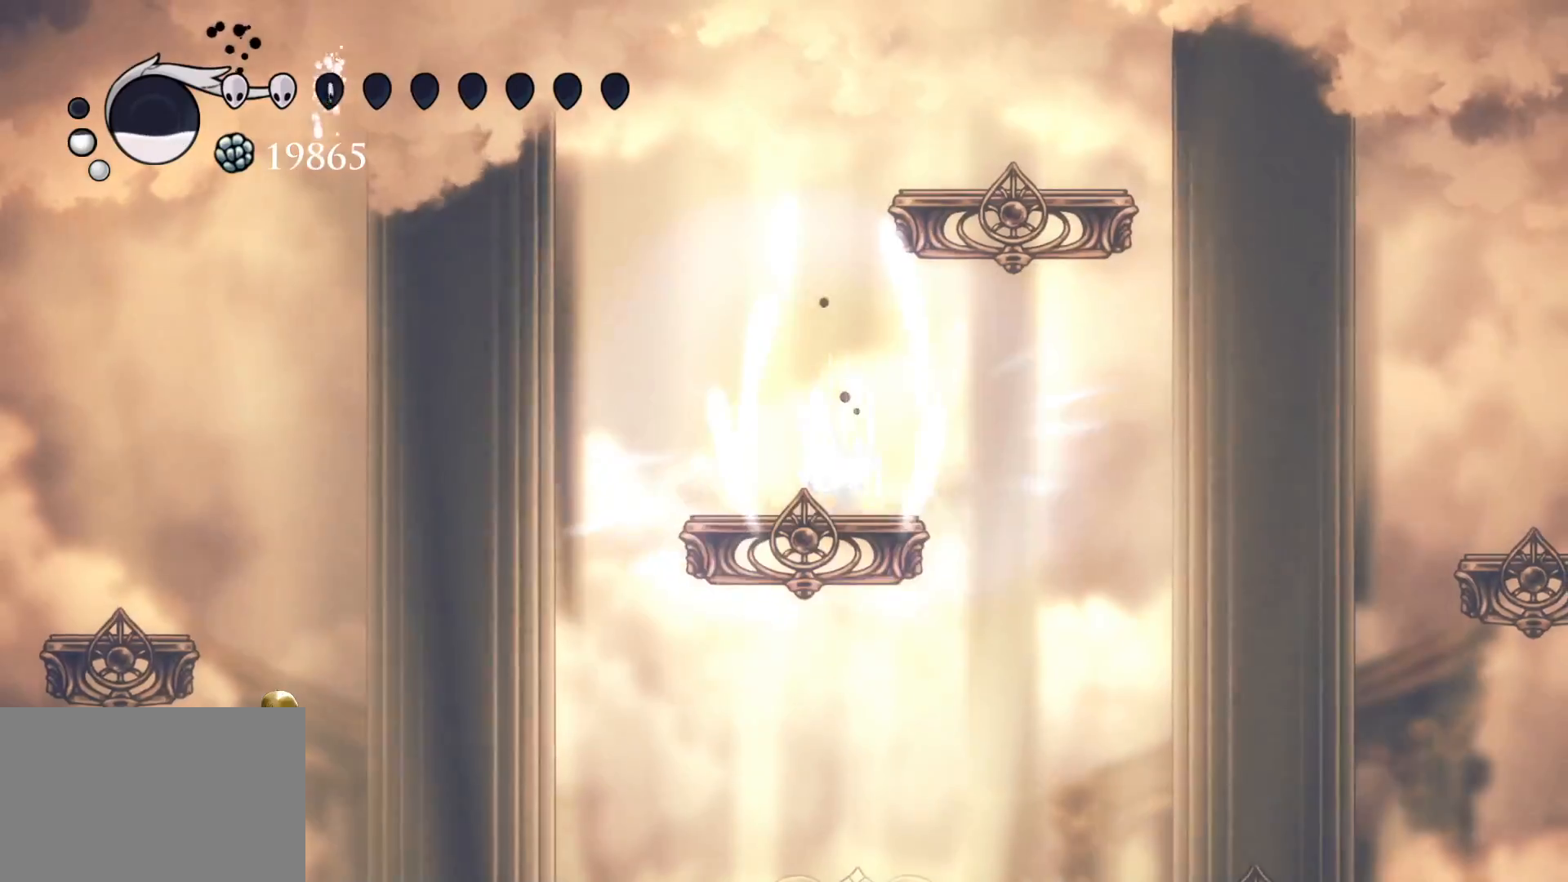
{"keys": ["q"], "mouse": [], "events": []}
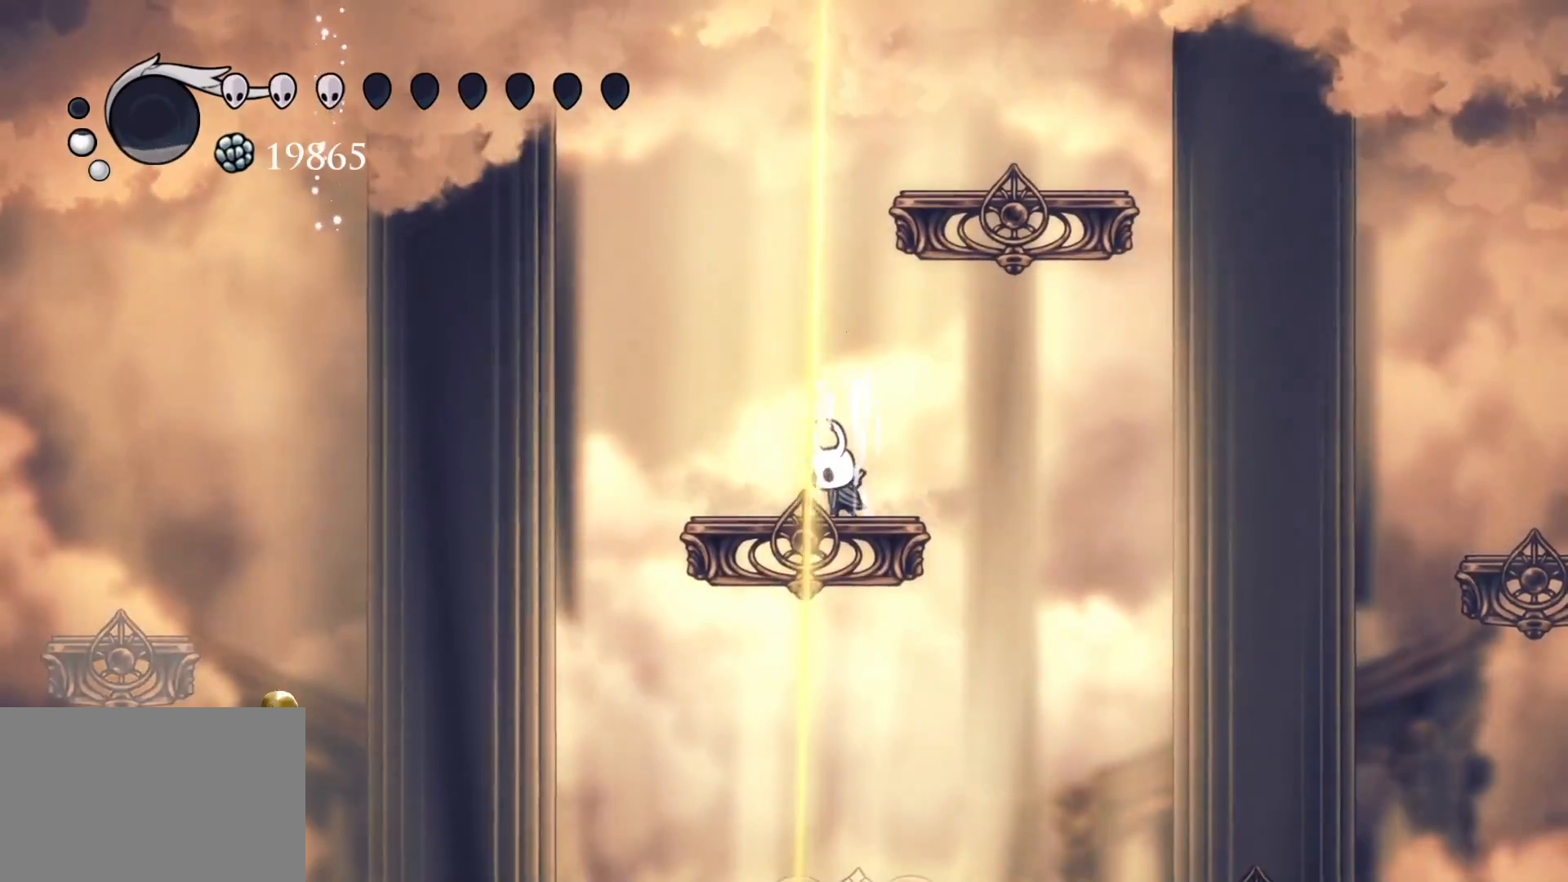
{"keys": ["s"], "mouse": [], "events": [[100, "q", "up"], [150, "f", "down"], [467, "f", "up"], [467, "s", "down"]]}
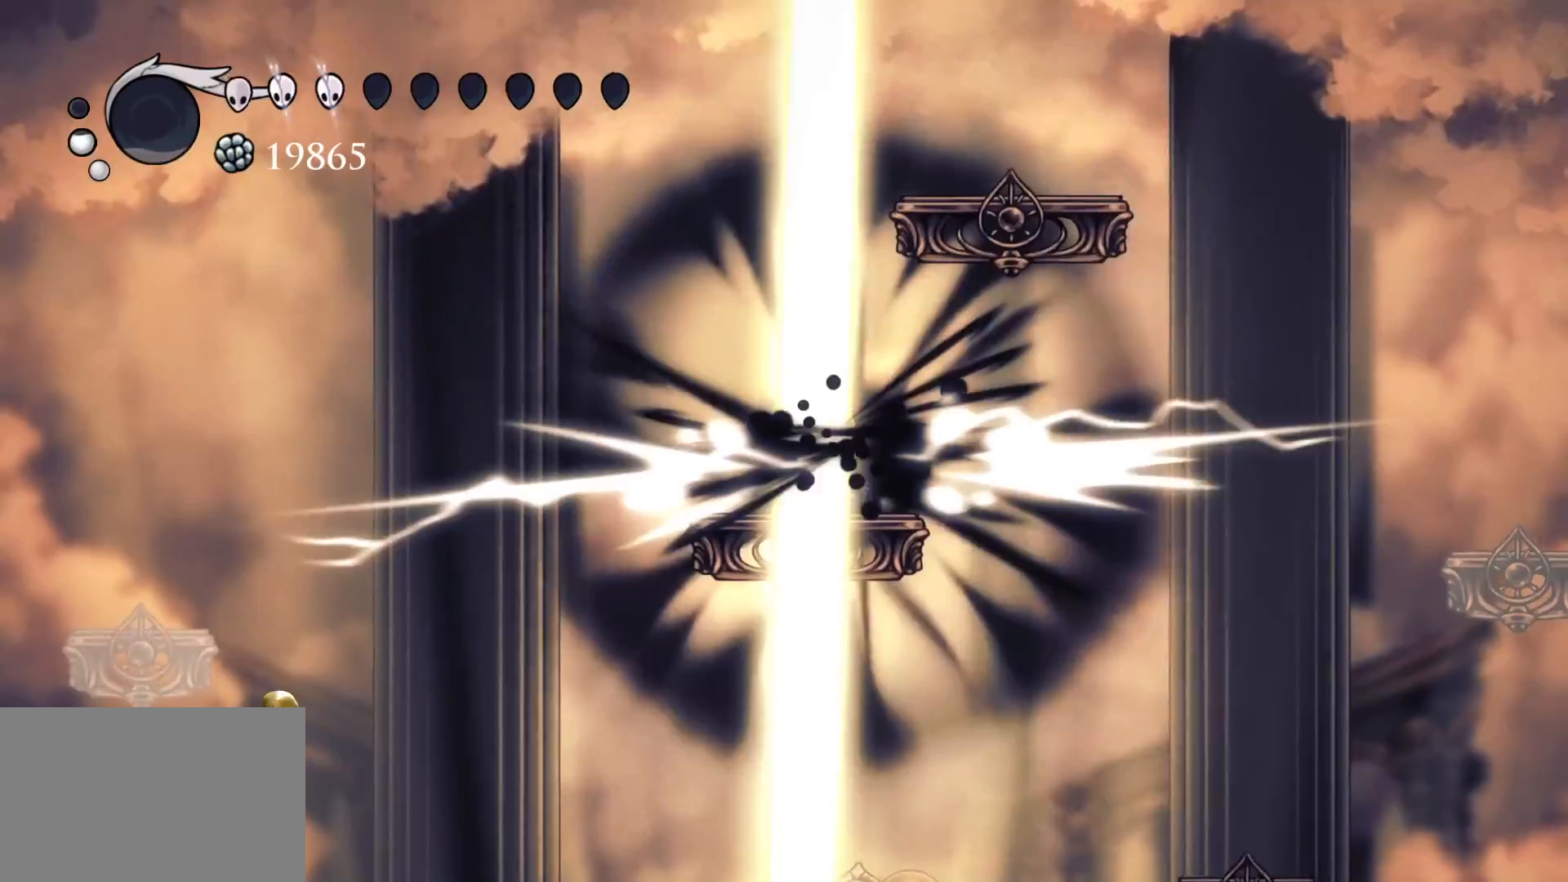
{"keys": [], "mouse": [], "events": [[67, "s", "up"], [167, "s", "down"], [484, "s", "up"]]}
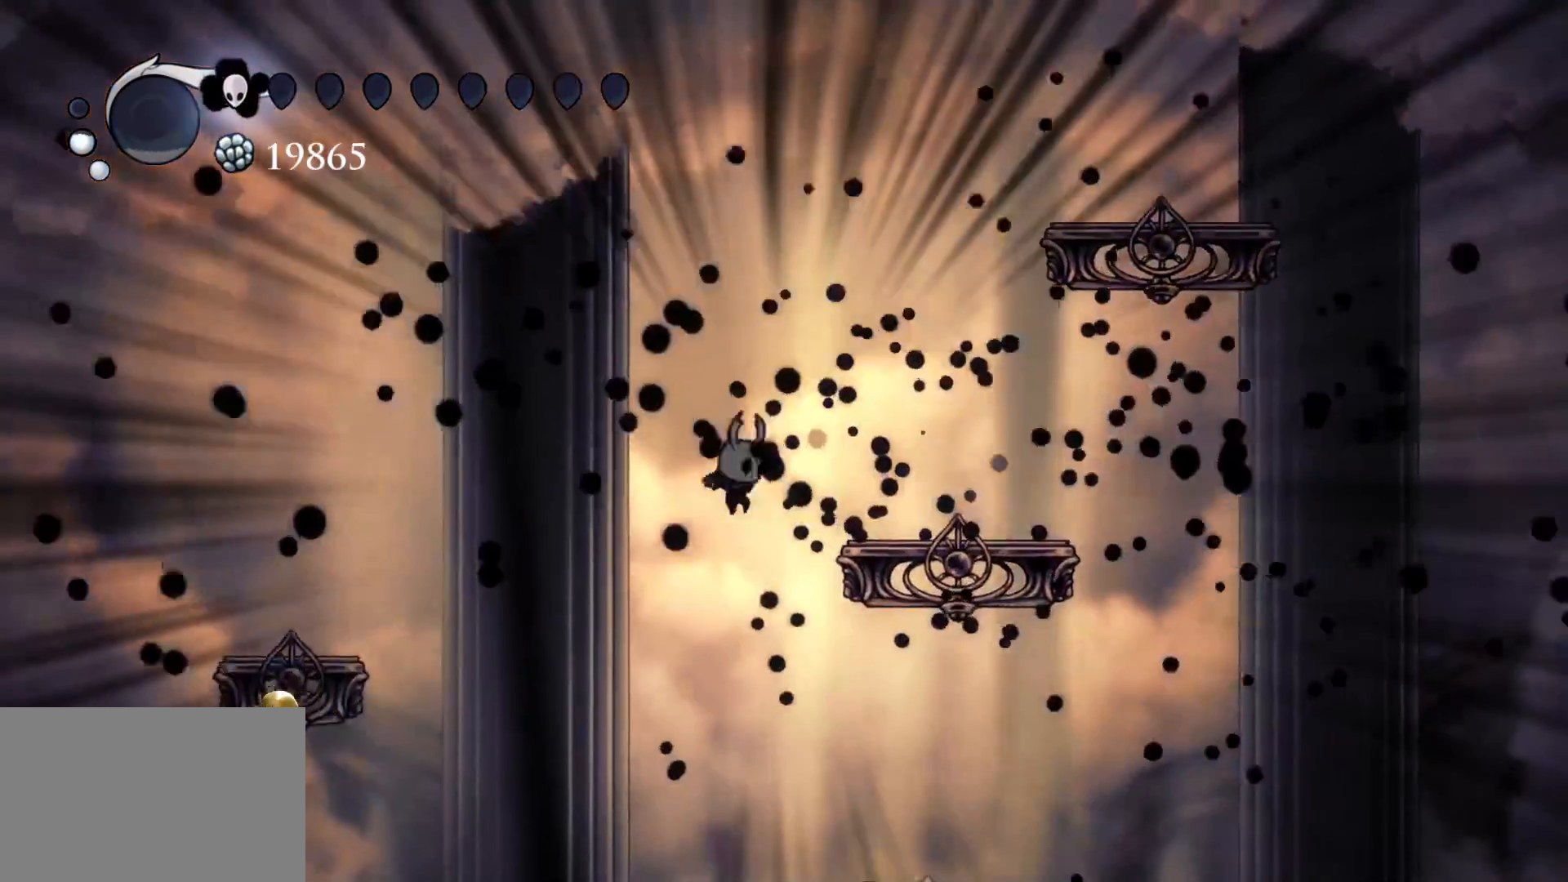
{"keys": ["f", "space"], "mouse": [], "events": [[34, "f", "down"], [134, "space", "down"]]}
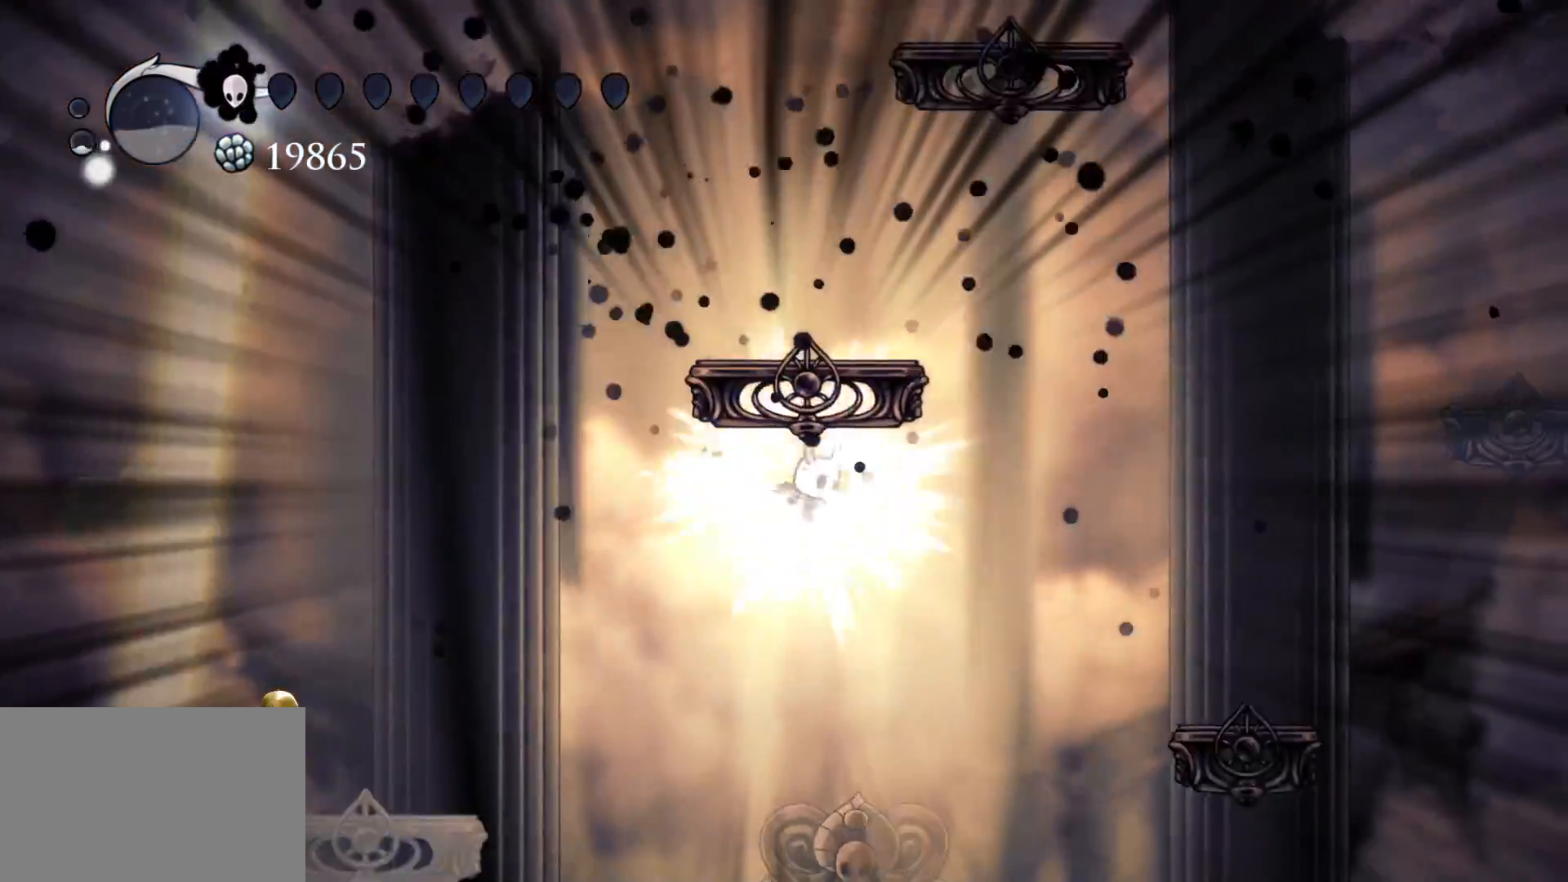
{"keys": ["f", "shift"], "mouse": [], "events": [[100, "space", "up"], [284, "shift", "down"]]}
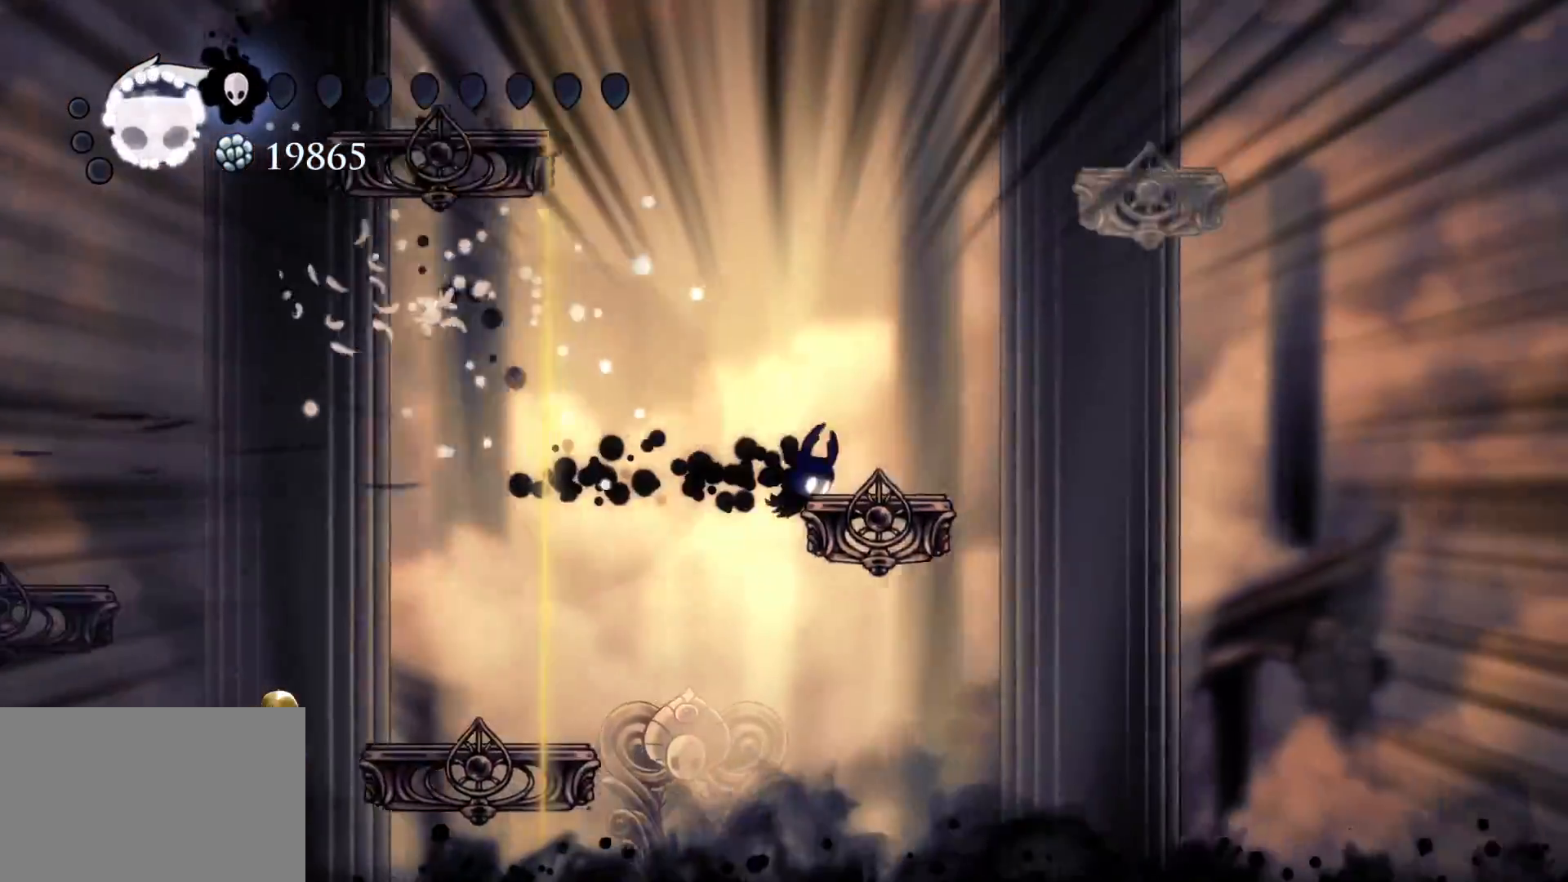
{"keys": ["f", "space"], "mouse": [], "events": [[167, "f", "up"], [167, "shift", "up"], [200, "space", "down"], [300, "s", "down"], [400, "f", "down"], [400, "s", "up"]]}
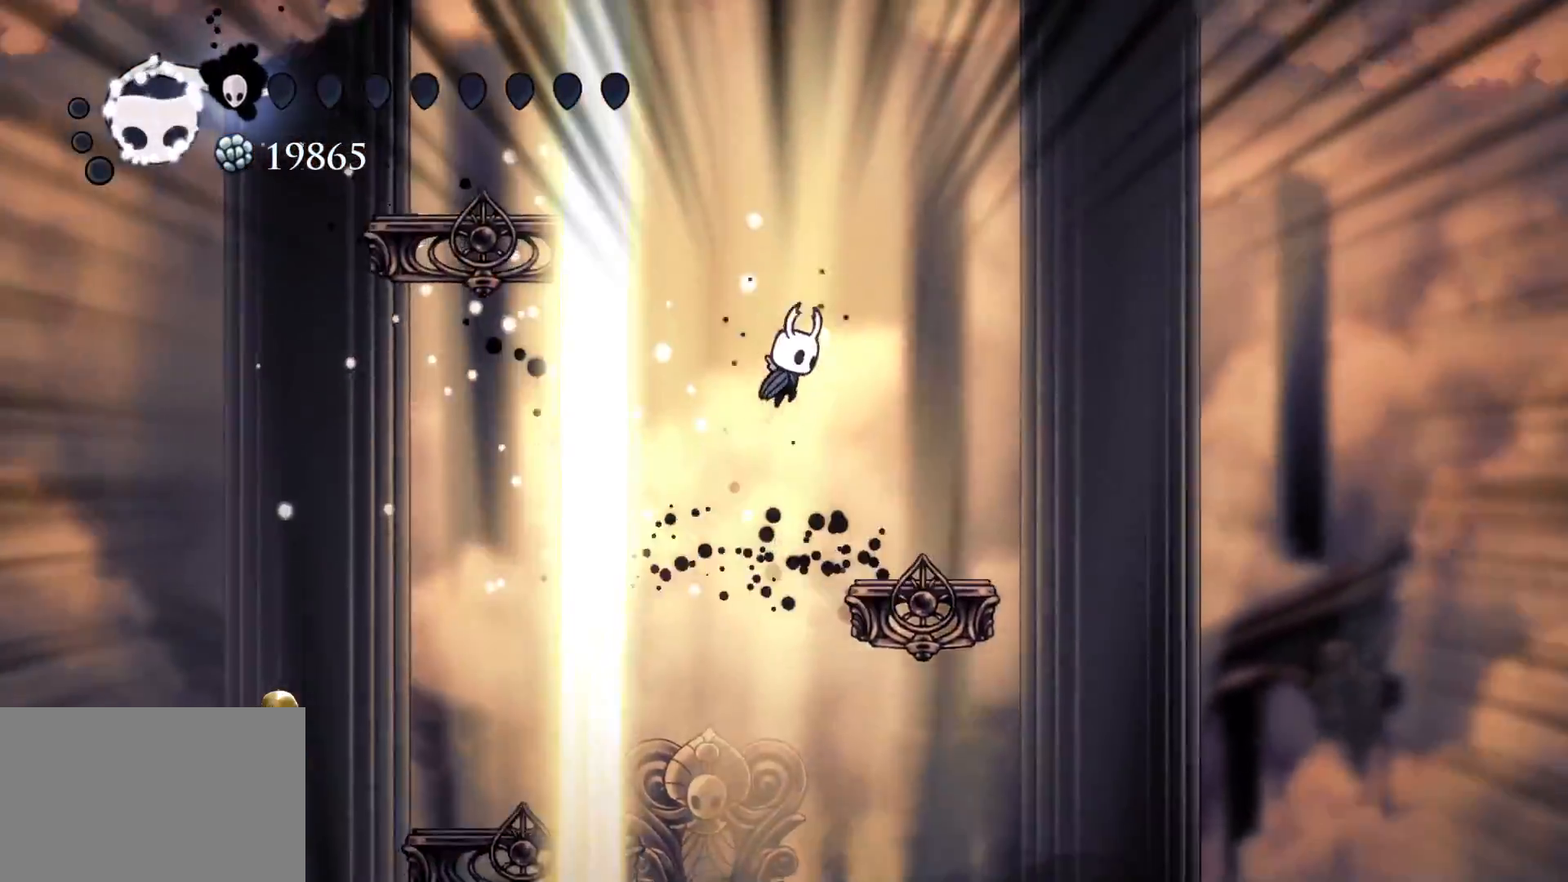
{"keys": ["s", "space"], "mouse": [], "events": [[84, "space", "up"], [134, "f", "up"], [167, "space", "down"], [267, "s", "down"]]}
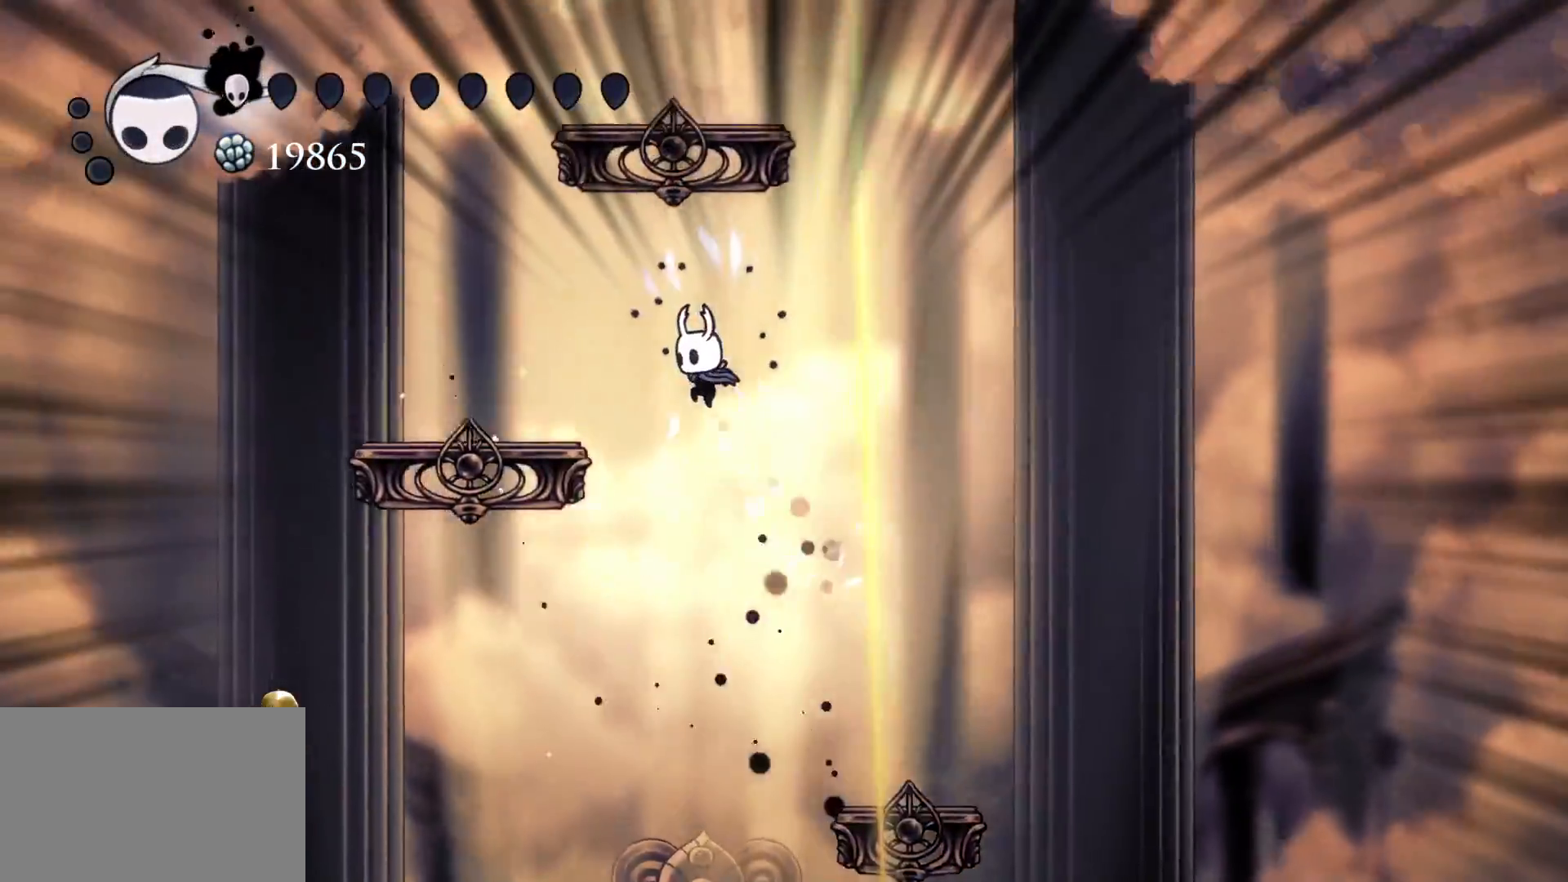
{"keys": ["s", "space"], "mouse": [], "events": [[234, "space", "up"], [467, "space", "down"]]}
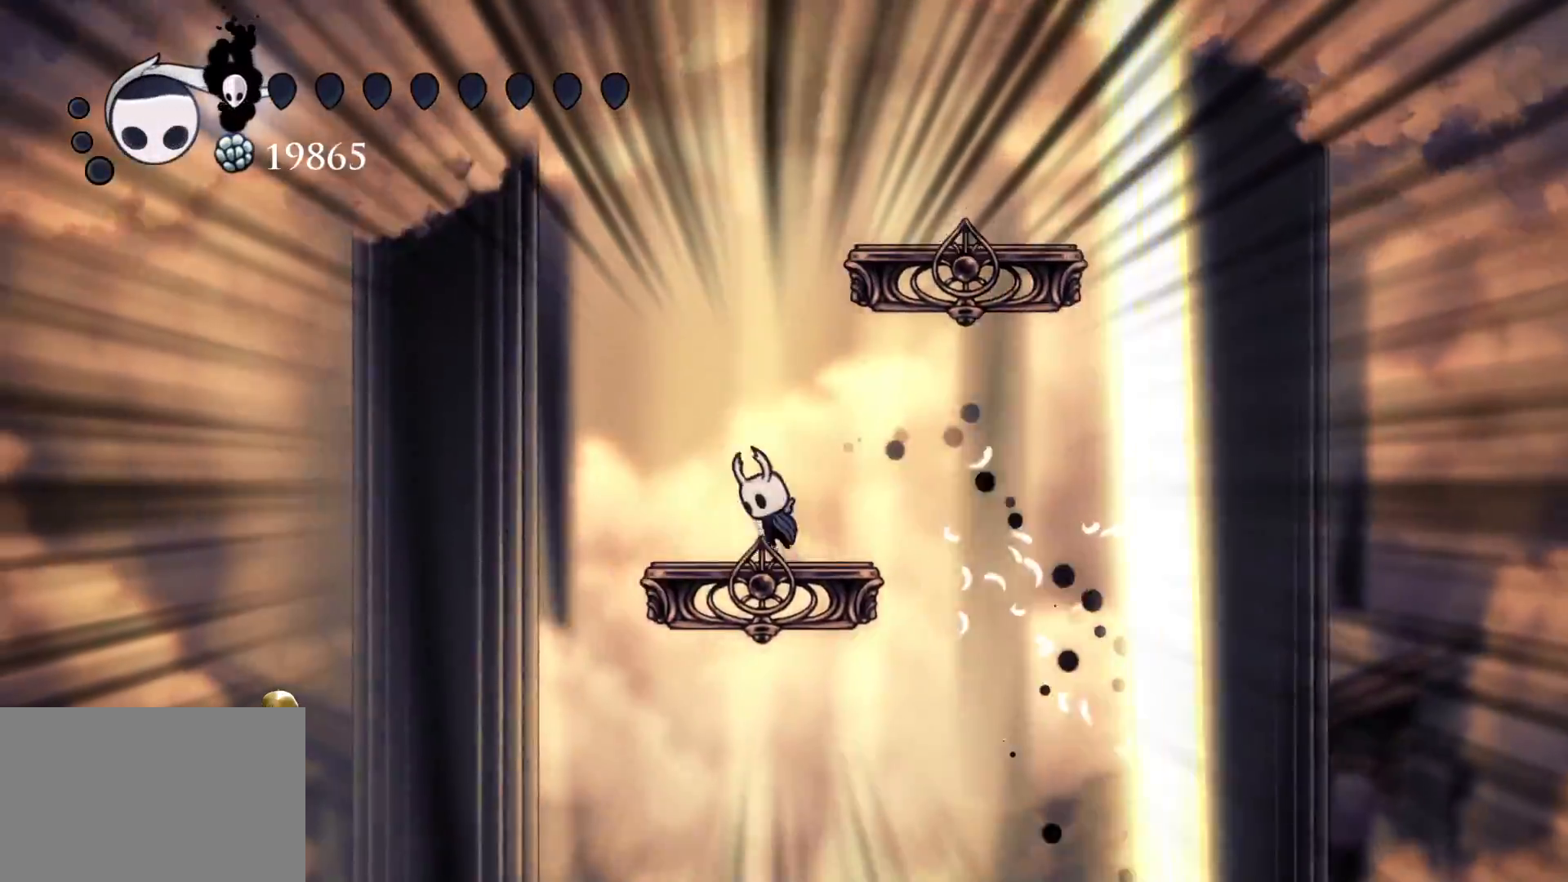
{"keys": ["s", "space"], "mouse": [], "events": [[300, "space", "up"], [384, "space", "down"]]}
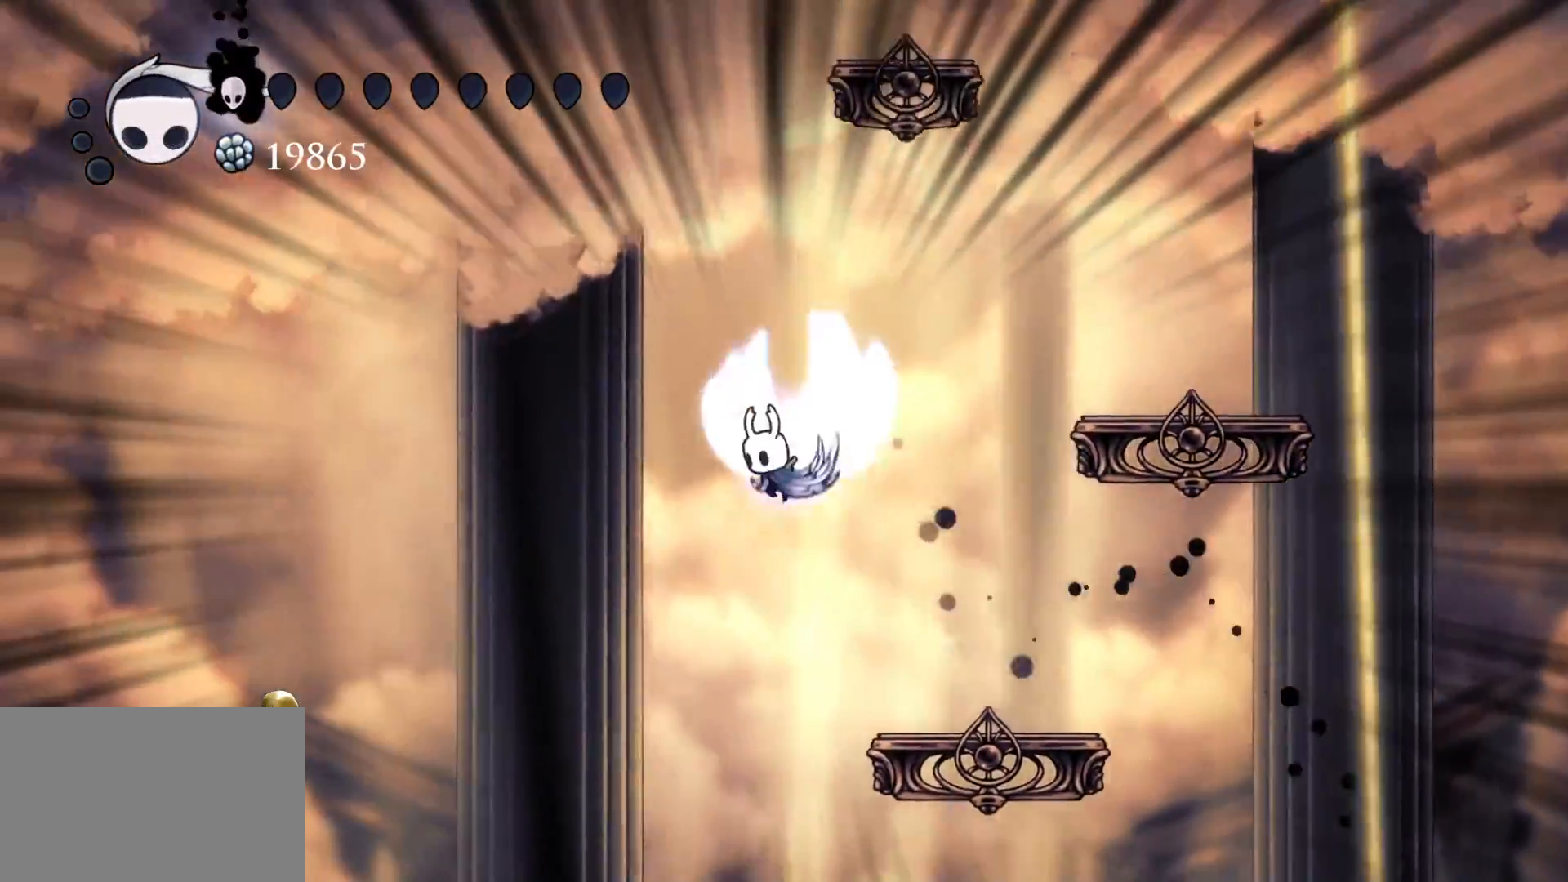
{"keys": ["f", "shift"], "mouse": [], "events": [[117, "f", "down"], [117, "s", "up"], [317, "space", "up"], [500, "shift", "down"]]}
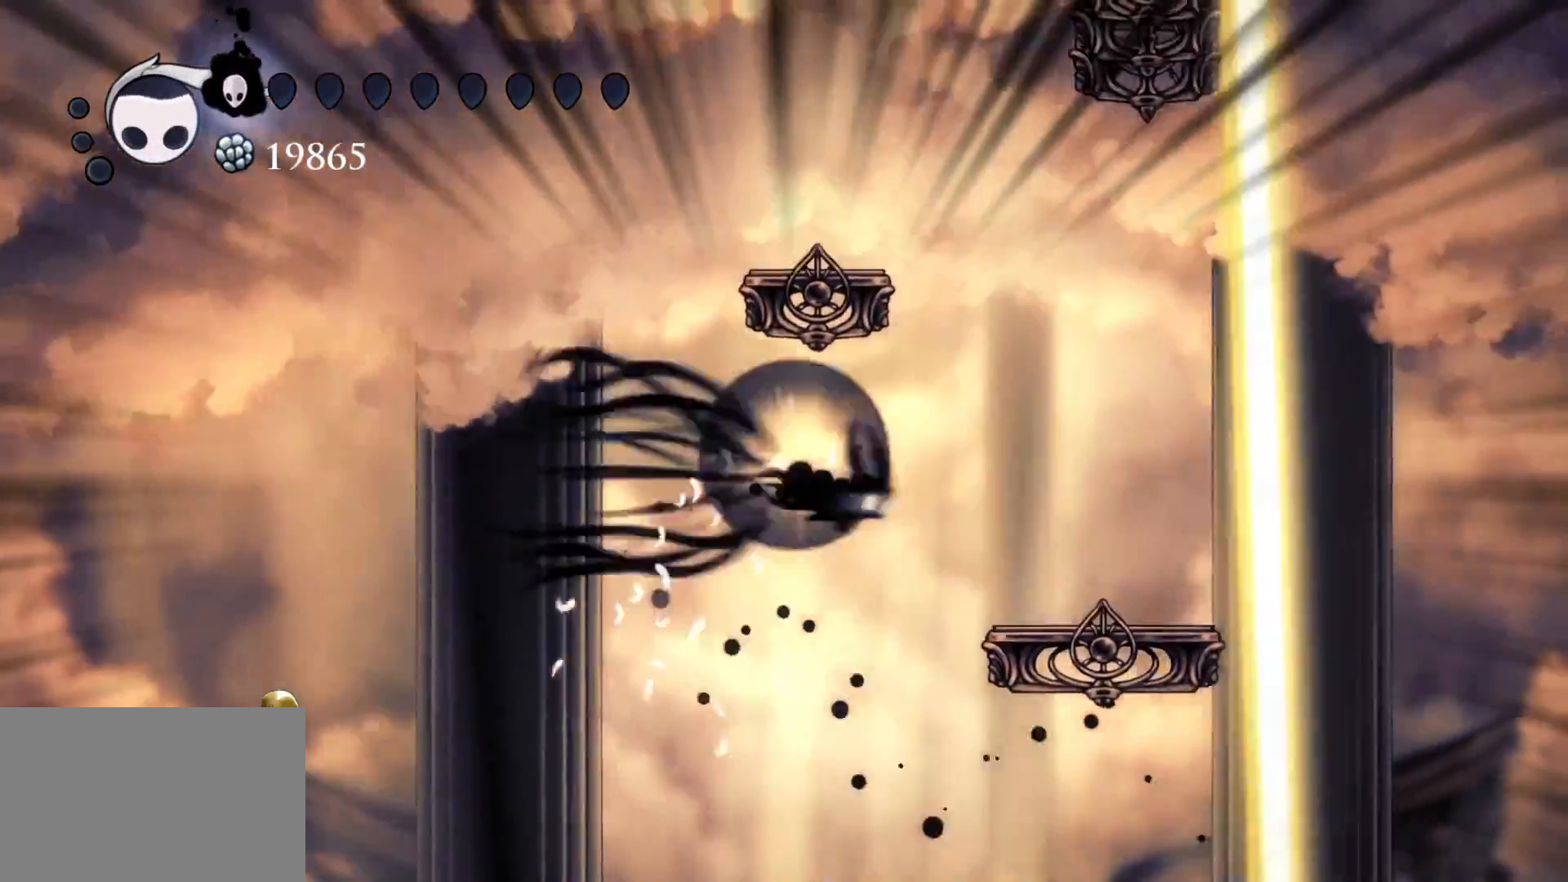
{"keys": [], "mouse": [], "events": [[84, "shift", "up"], [184, "f", "up"]]}
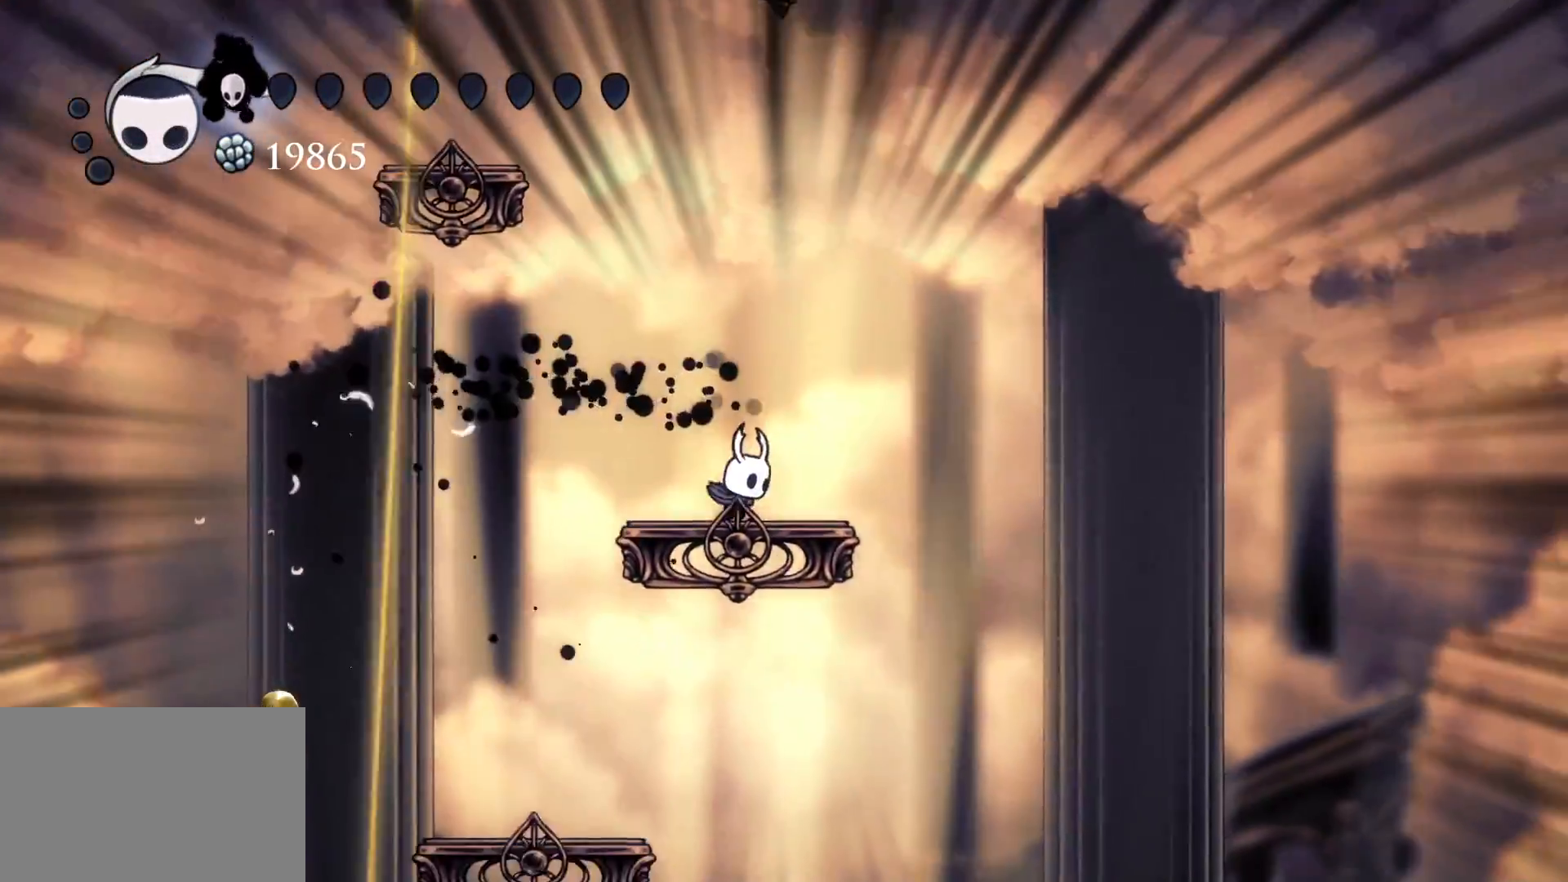
{"keys": [], "mouse": [], "events": [[100, "f", "down"], [100, "space", "down"], [250, "f", "up"], [250, "s", "down"], [484, "s", "up"], [484, "space", "up"]]}
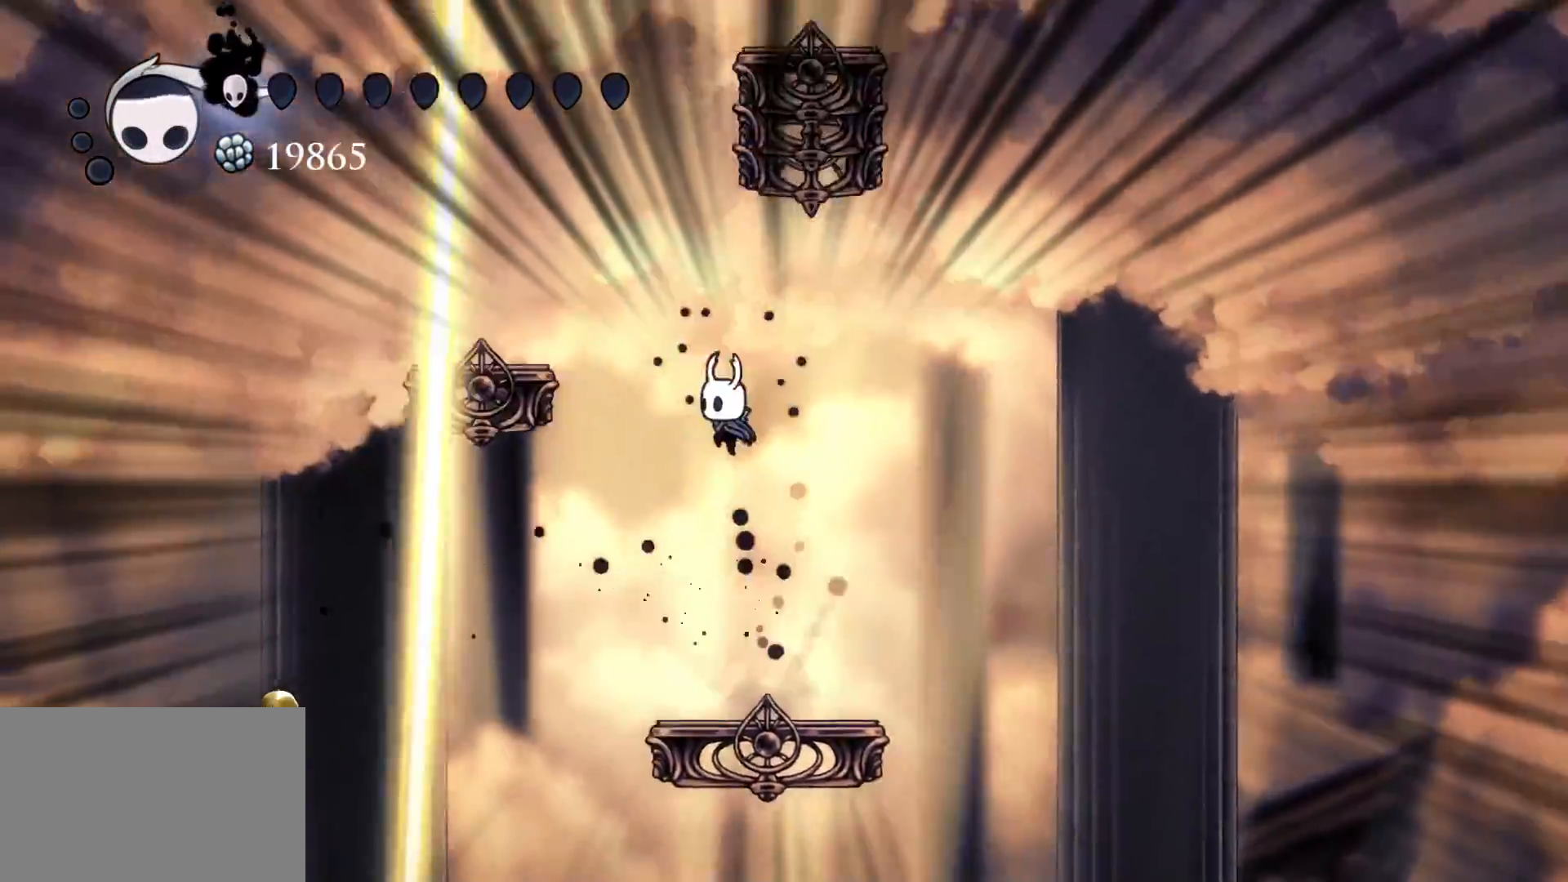
{"keys": ["s"], "mouse": [], "events": [[67, "s", "down"], [67, "space", "down"], [350, "space", "up"]]}
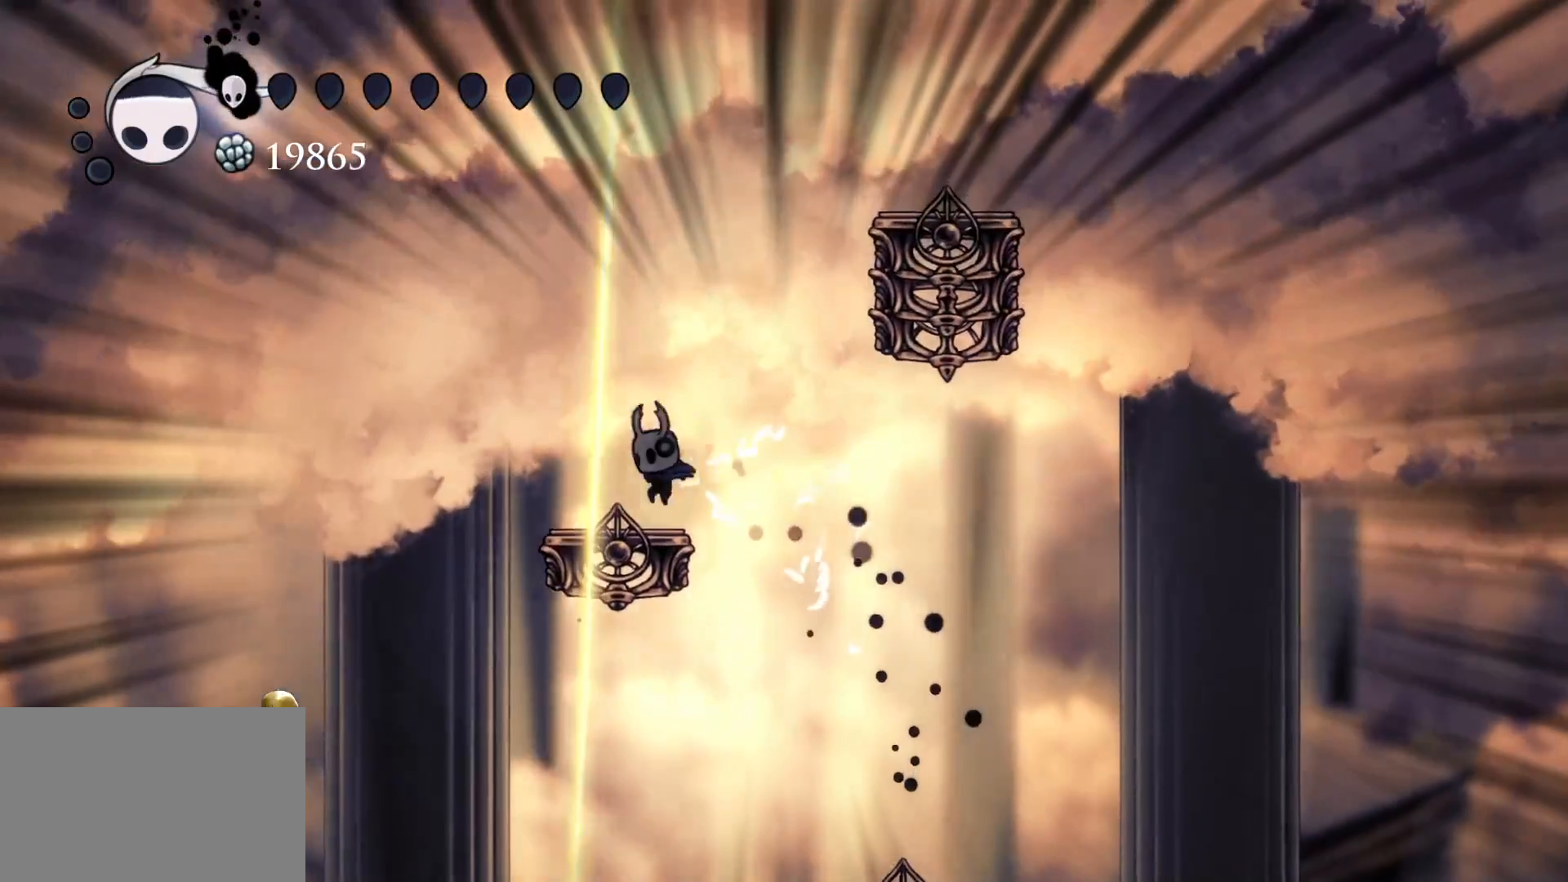
{"keys": ["s"], "mouse": [], "events": [[50, "s", "up"], [134, "space", "down"], [184, "f", "down"], [467, "f", "up"], [467, "s", "down"], [467, "space", "up"]]}
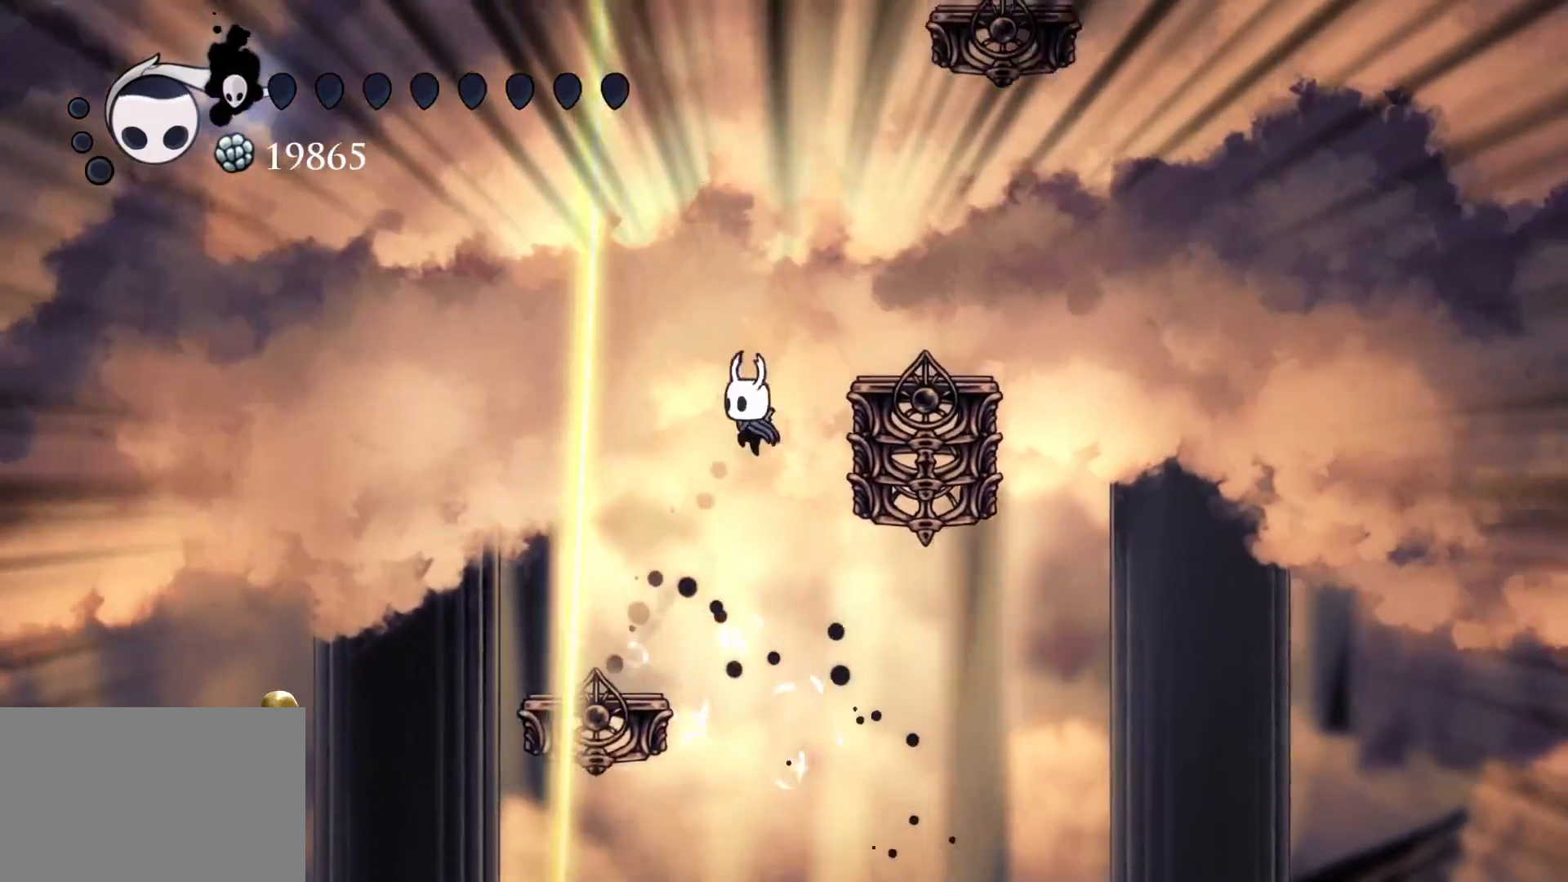
{"keys": [], "mouse": [], "events": [[17, "s", "up"], [67, "f", "down"], [100, "space", "down"], [384, "space", "up"], [434, "f", "up"]]}
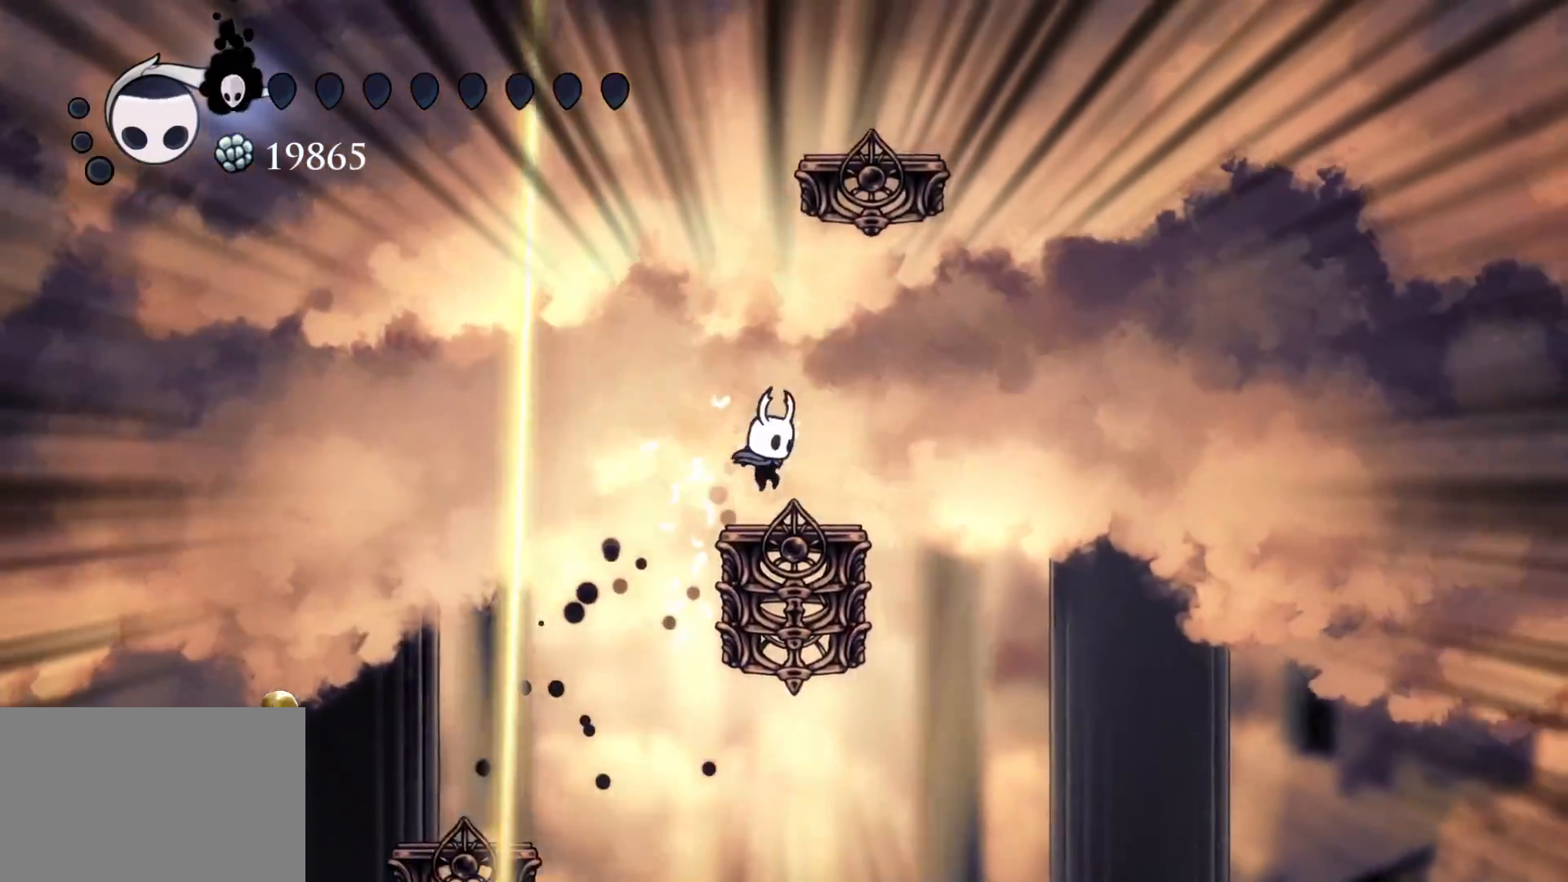
{"keys": ["s", "space"], "mouse": [], "events": [[67, "f", "down"], [167, "f", "up"], [317, "space", "down"], [400, "s", "down"]]}
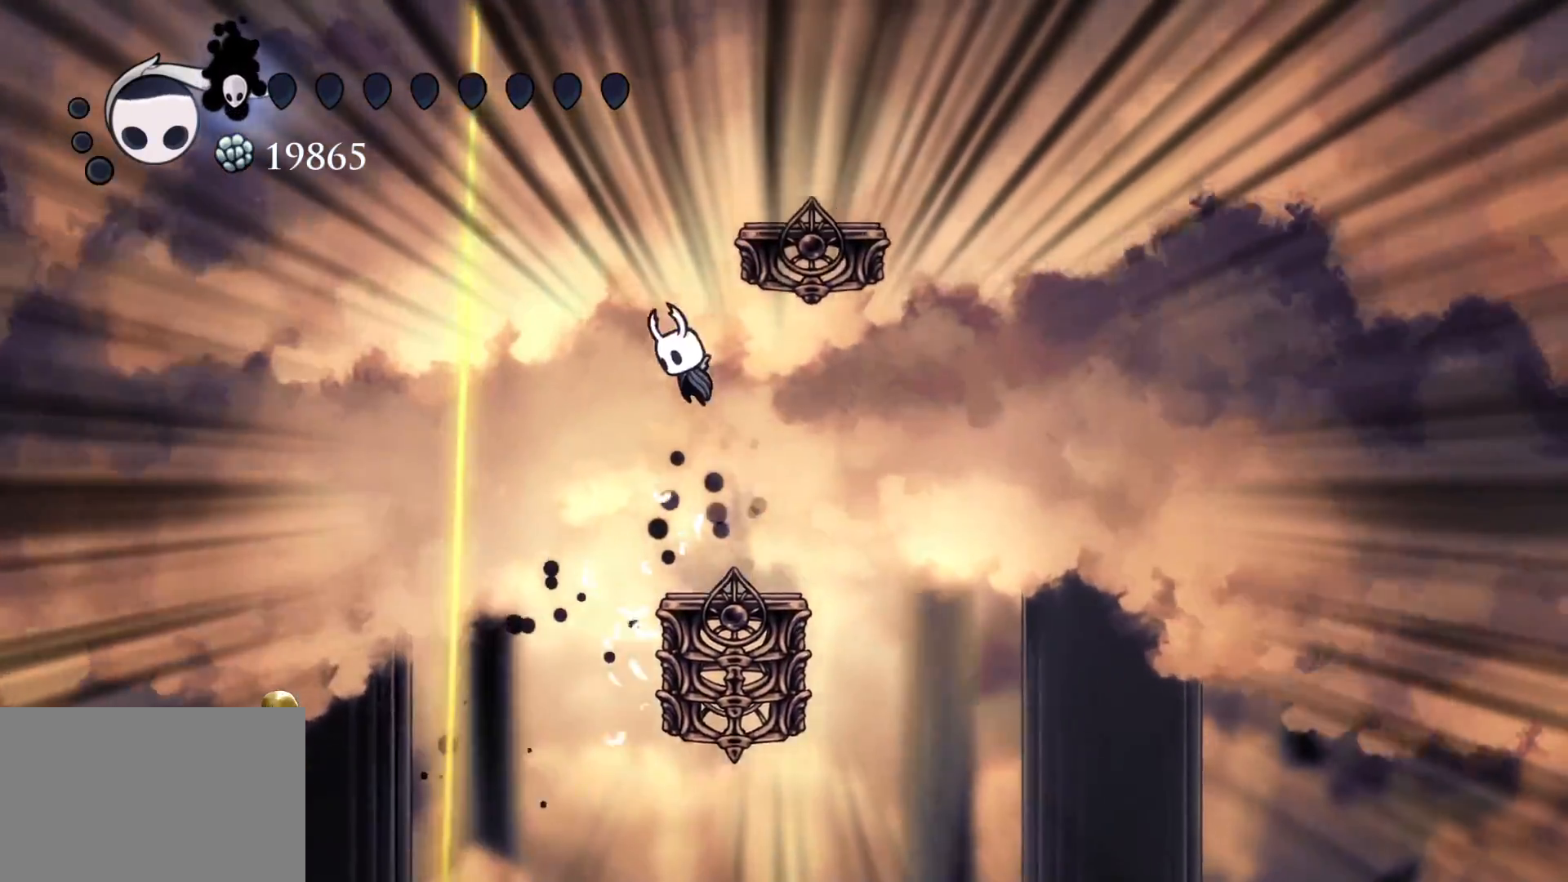
{"keys": ["f", "space"], "mouse": [], "events": [[50, "s", "up"], [100, "space", "up"], [184, "space", "down"], [284, "f", "down"]]}
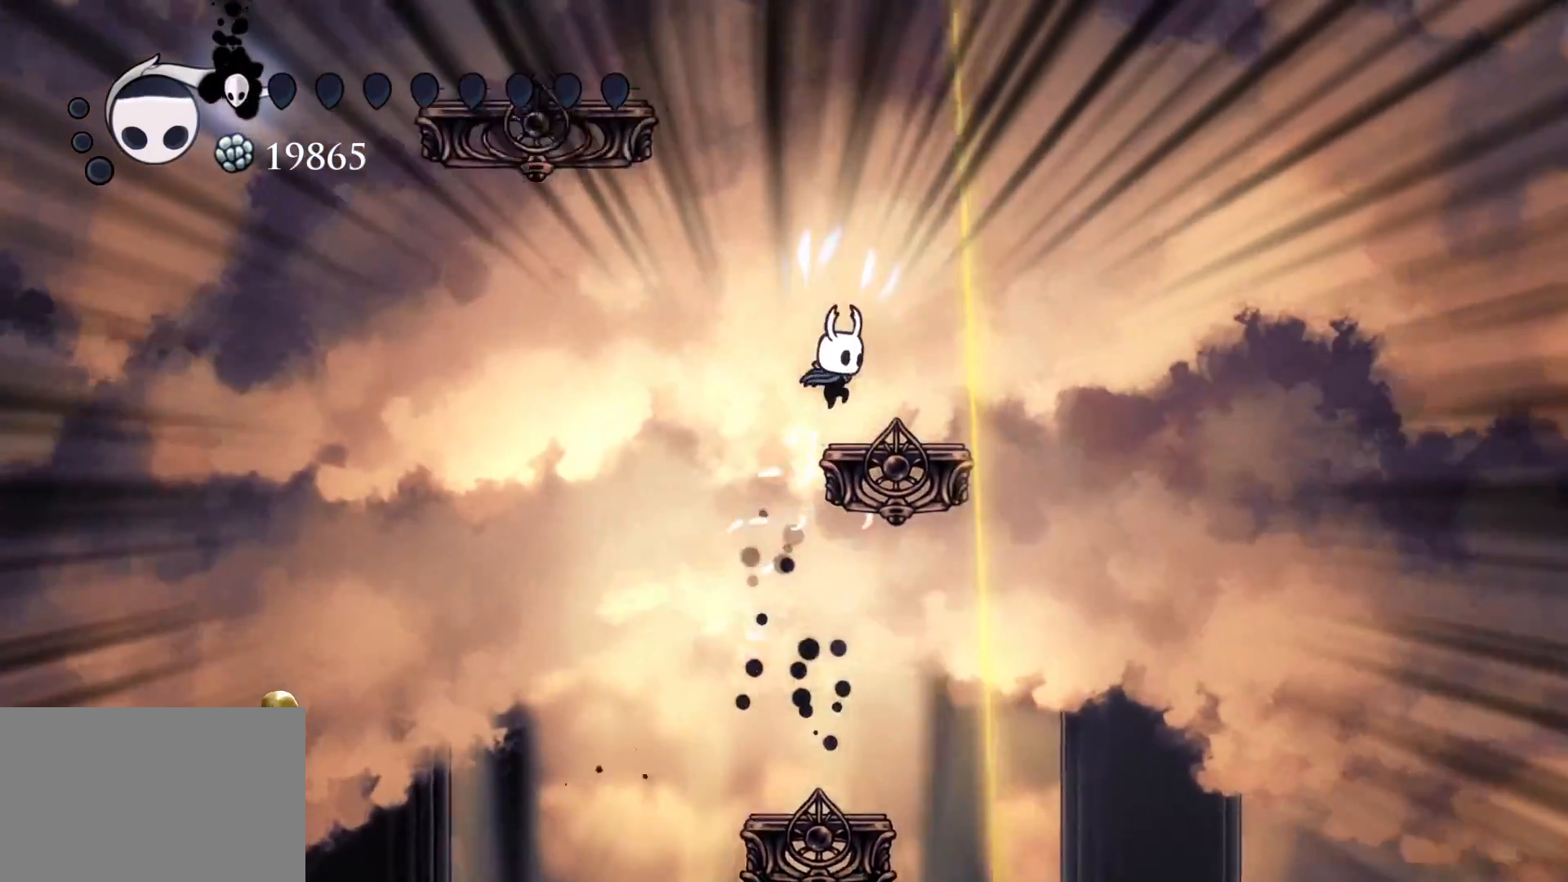
{"keys": ["space"], "mouse": [], "events": [[117, "f", "up"], [117, "space", "up"], [434, "space", "down"]]}
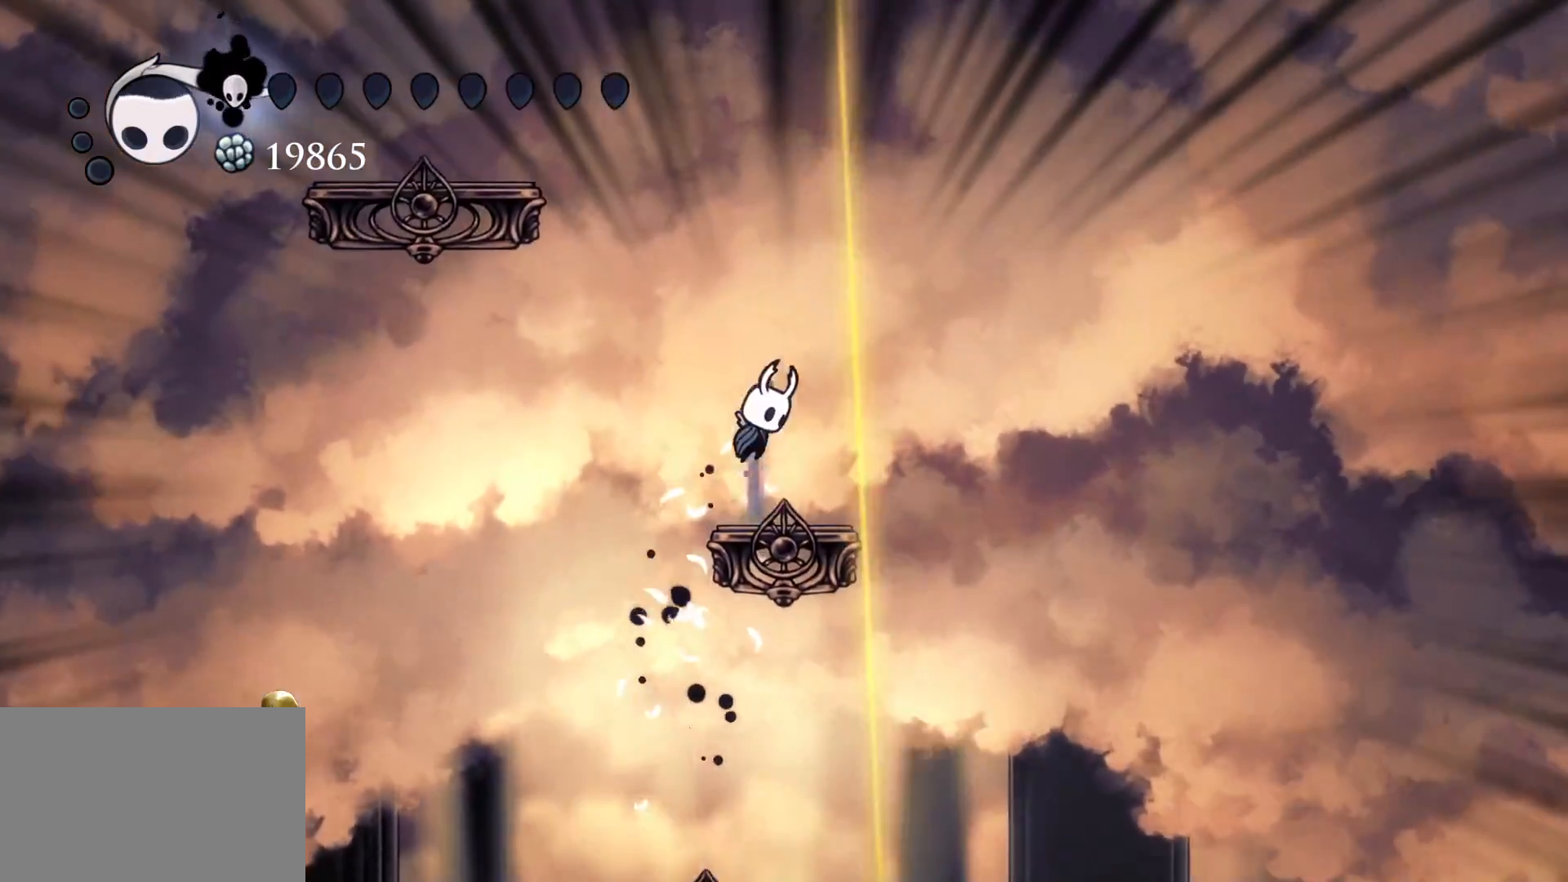
{"keys": ["space"], "mouse": [], "events": [[317, "space", "up"], [450, "space", "down"]]}
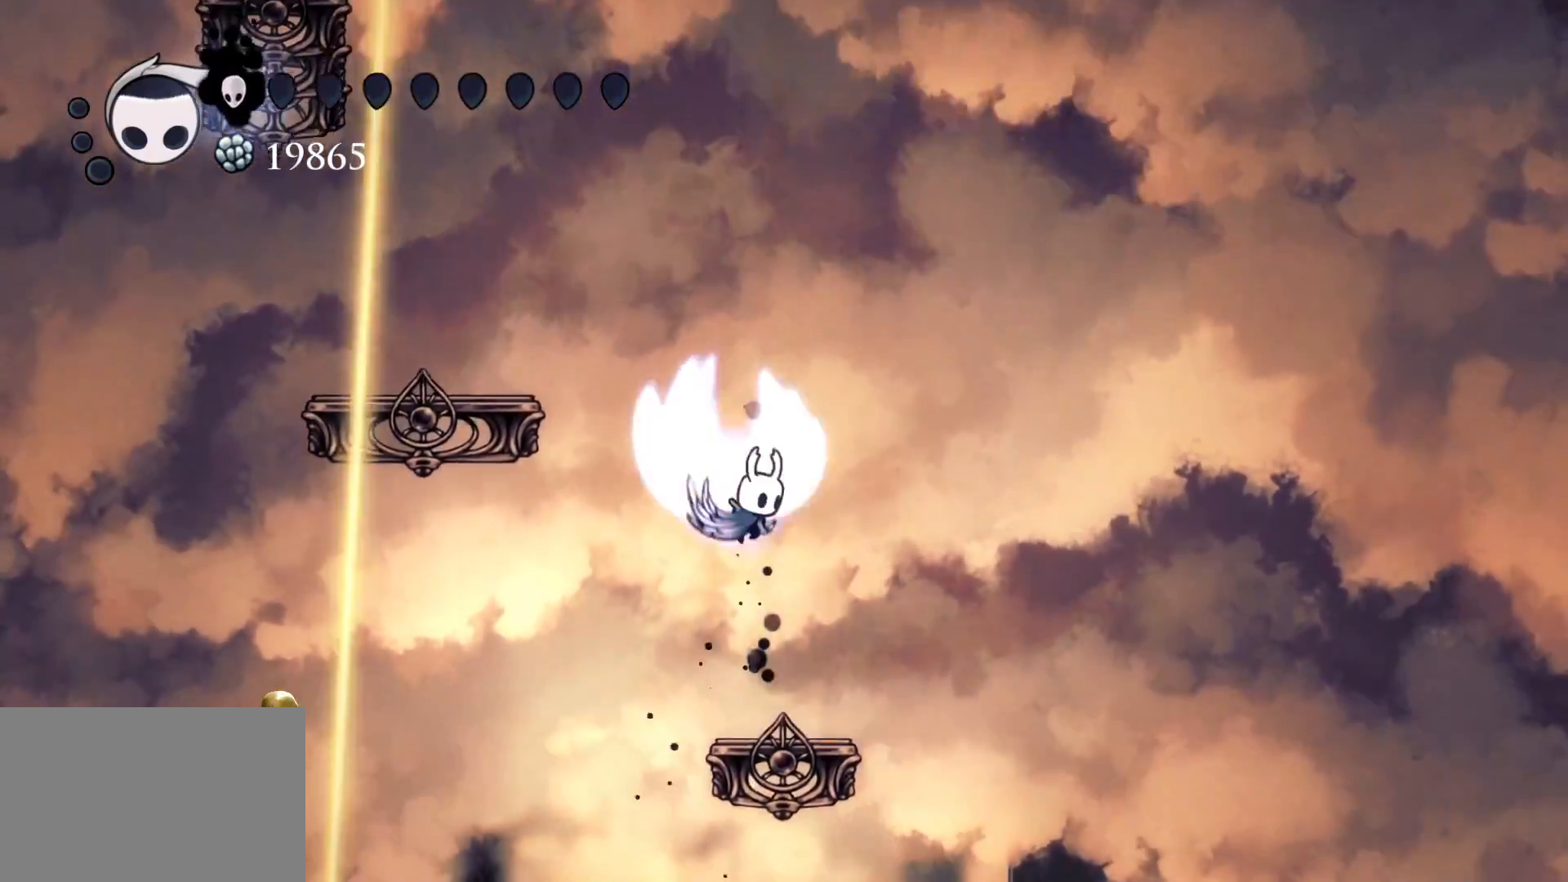
{"keys": ["s"], "mouse": [], "events": [[100, "s", "down"], [417, "space", "up"]]}
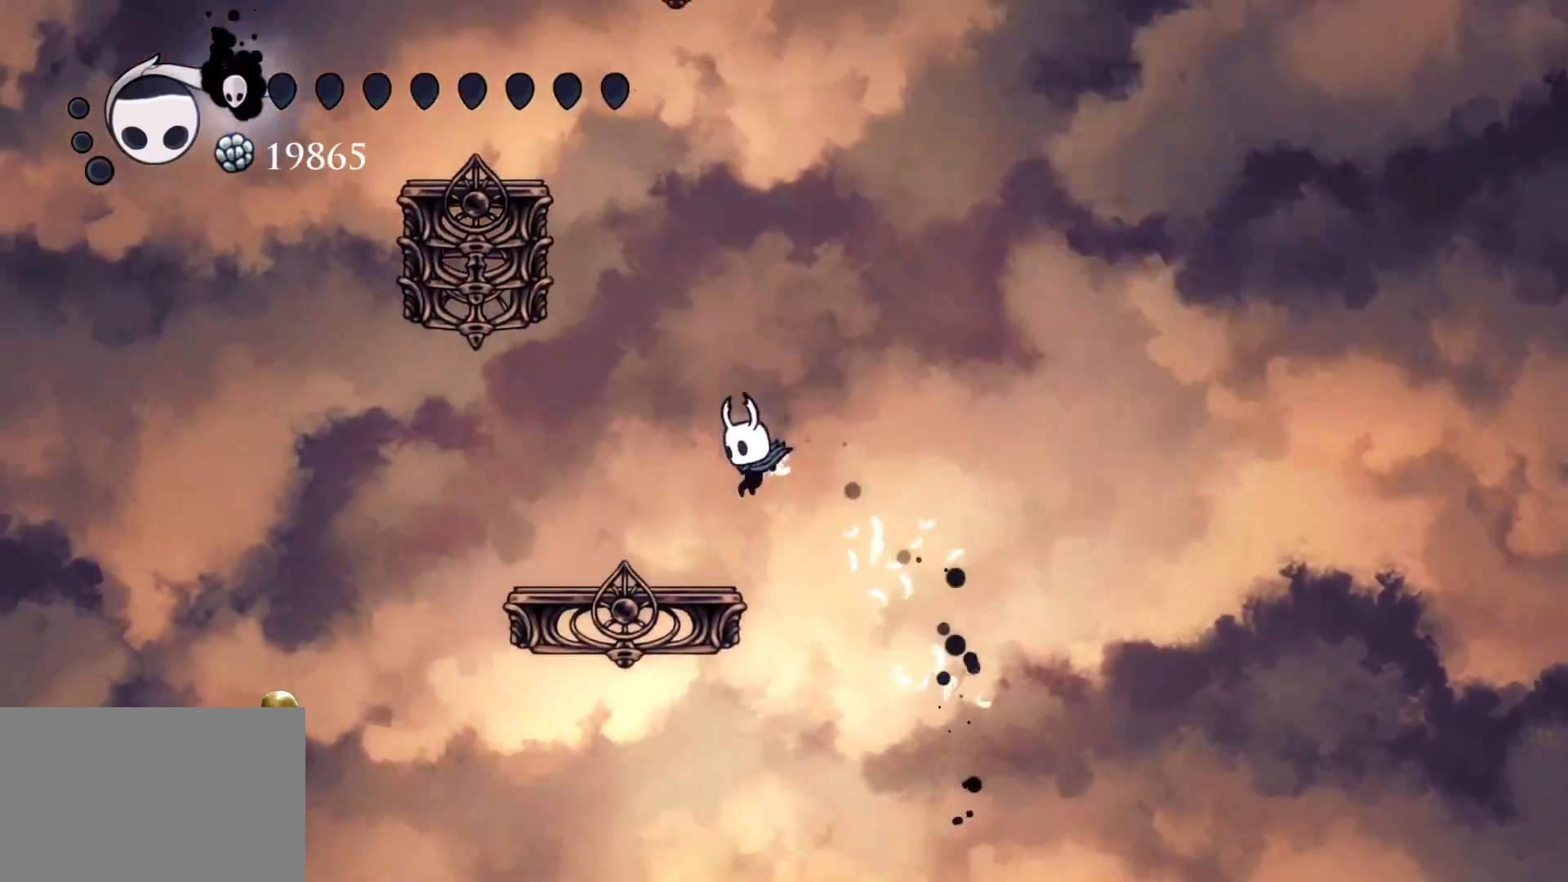
{"keys": ["space"], "mouse": [], "events": [[100, "s", "up"], [484, "space", "down"]]}
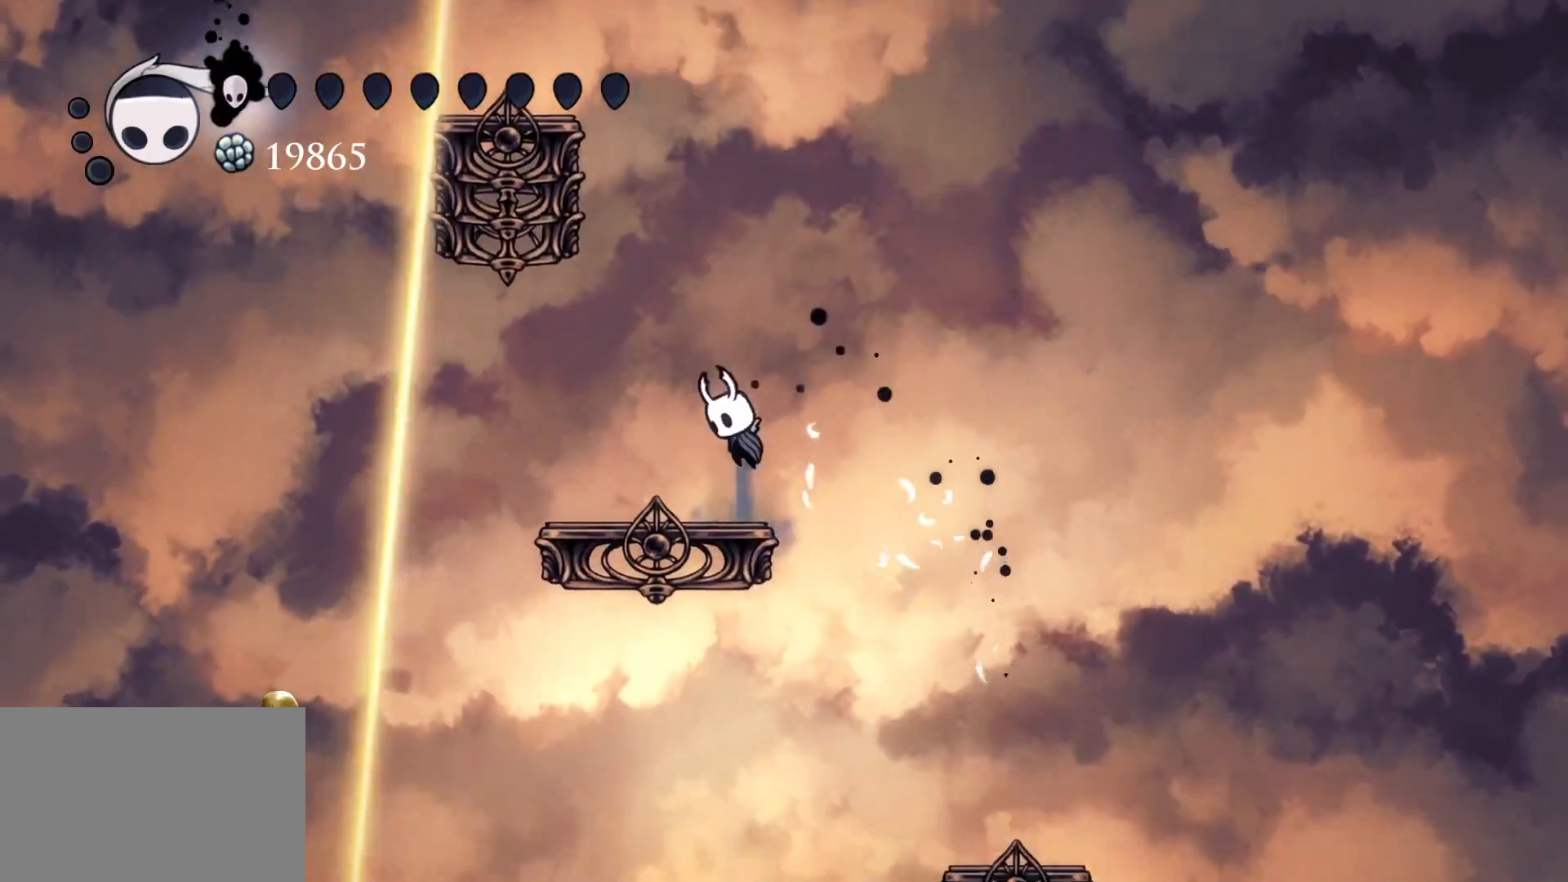
{"keys": ["s", "space"], "mouse": [], "events": [[400, "space", "up"], [450, "s", "down"], [450, "space", "down"]]}
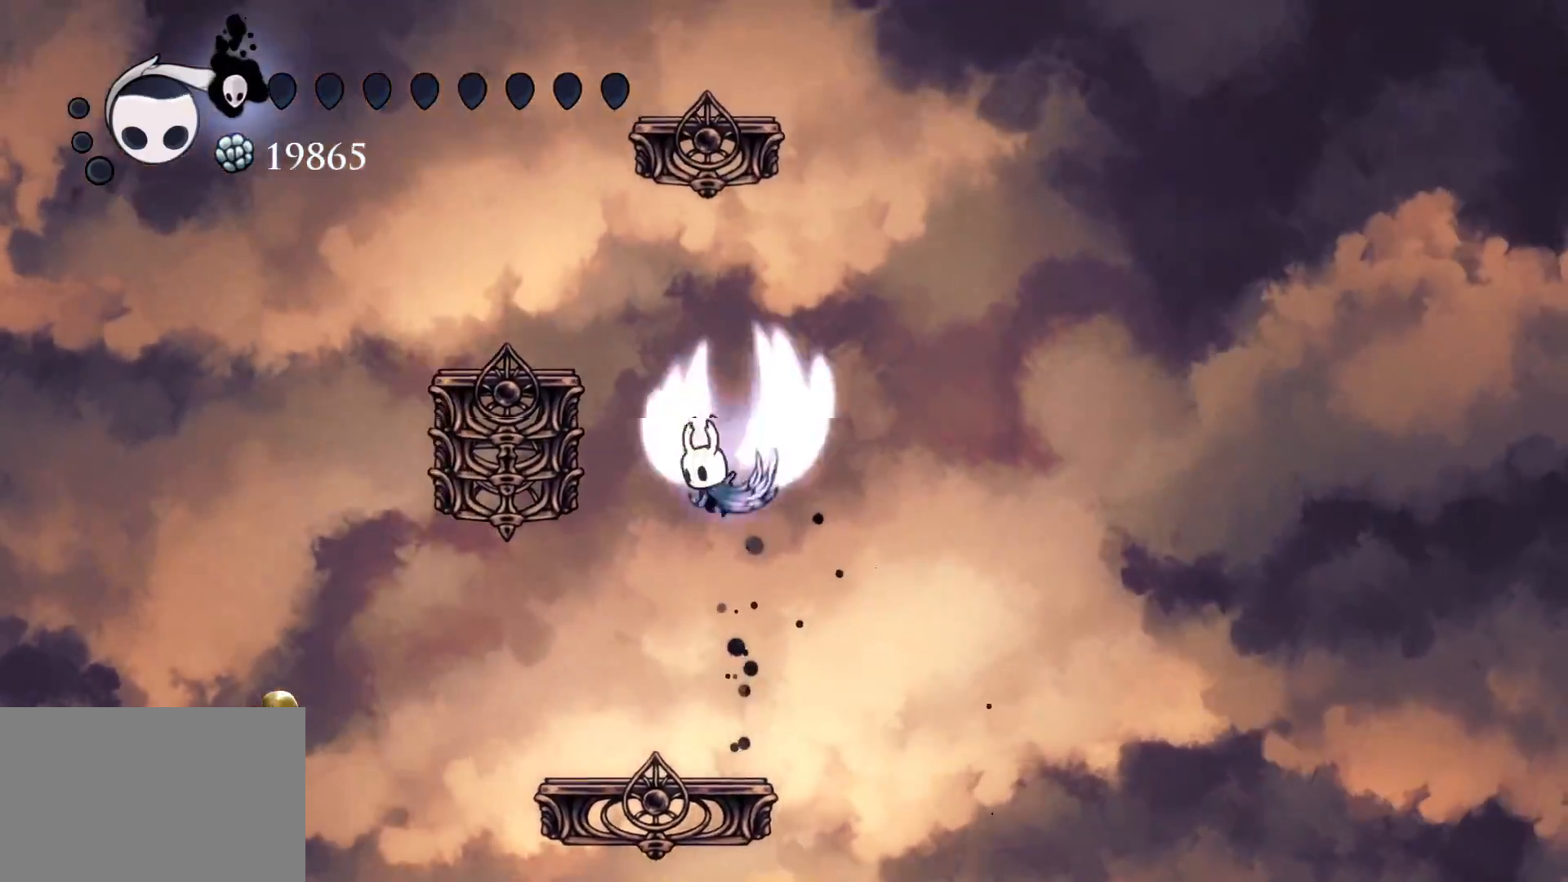
{"keys": [], "mouse": [], "events": [[317, "space", "up"], [467, "s", "up"]]}
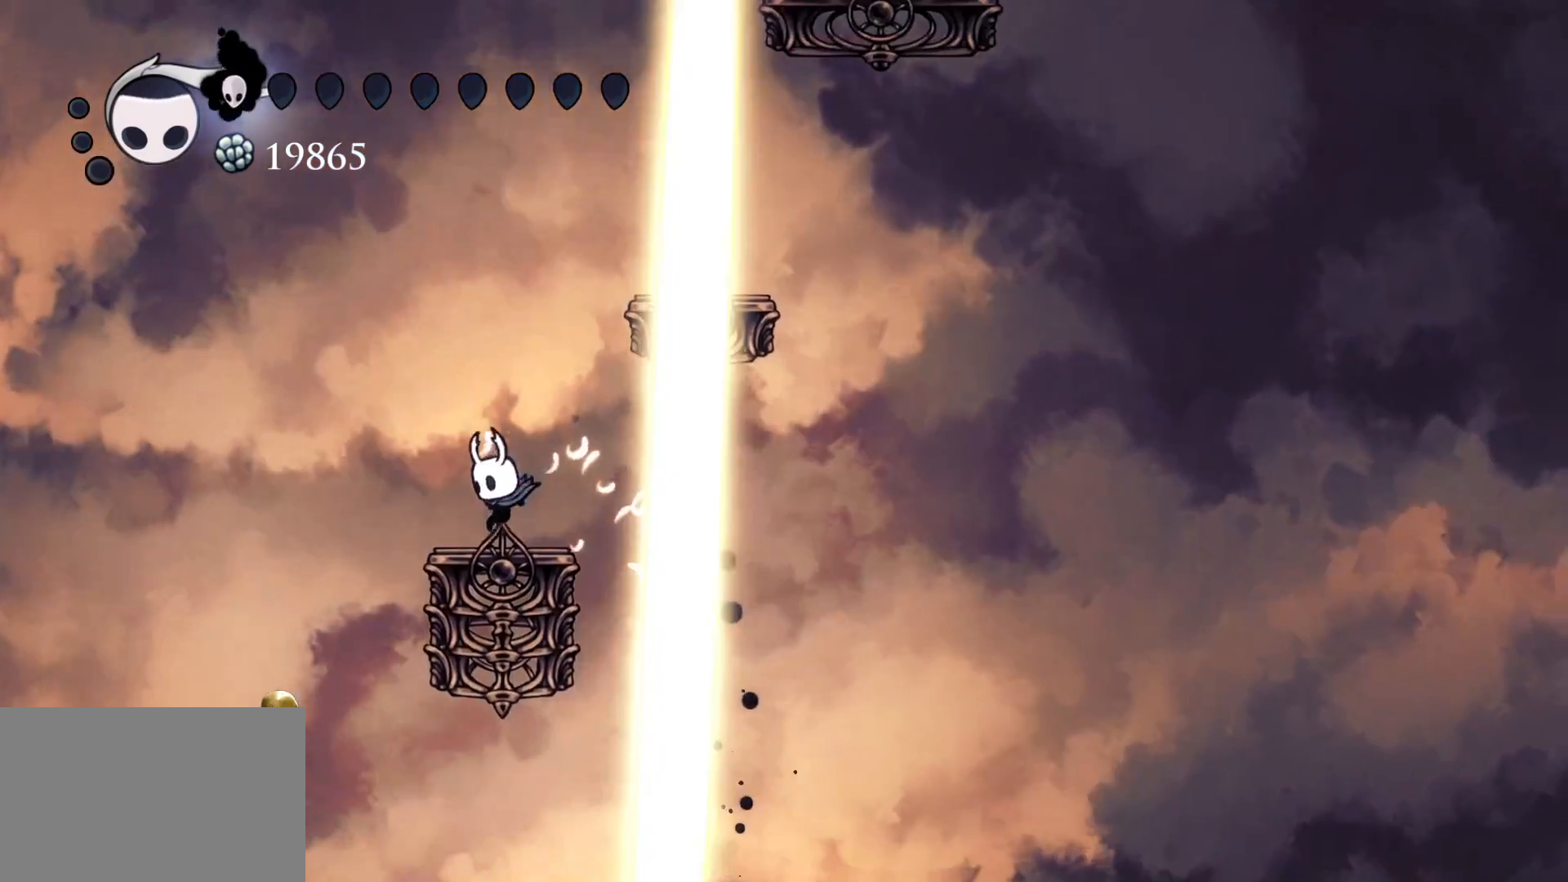
{"keys": [], "mouse": [], "events": [[150, "space", "down"], [434, "space", "up"]]}
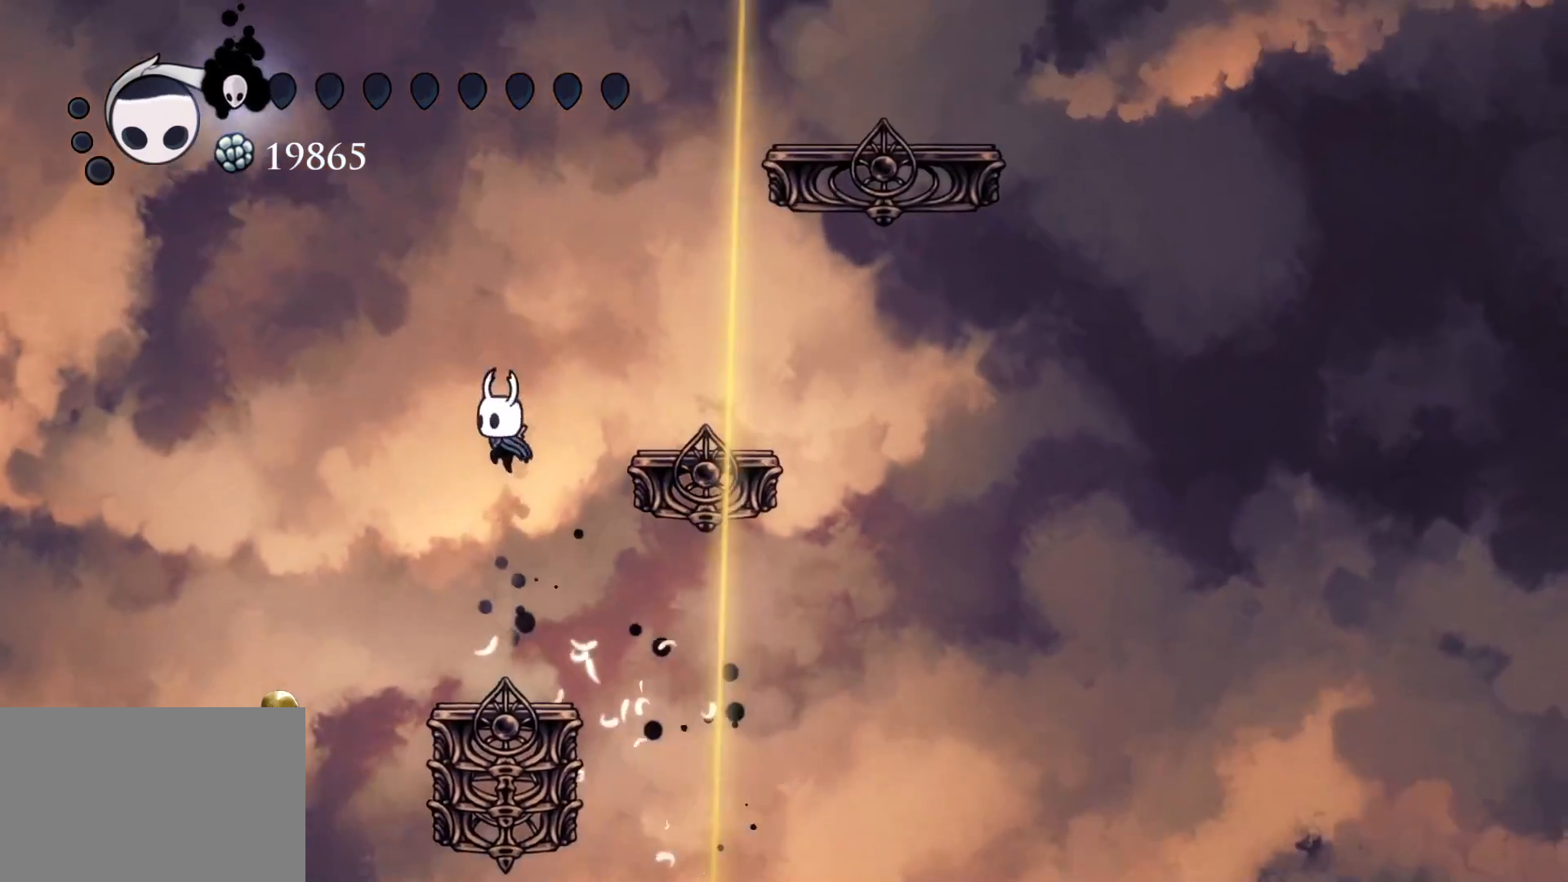
{"keys": [], "mouse": [], "events": [[67, "f", "down"], [67, "space", "down"], [300, "f", "up"], [300, "space", "up"], [350, "s", "down"], [434, "s", "up"]]}
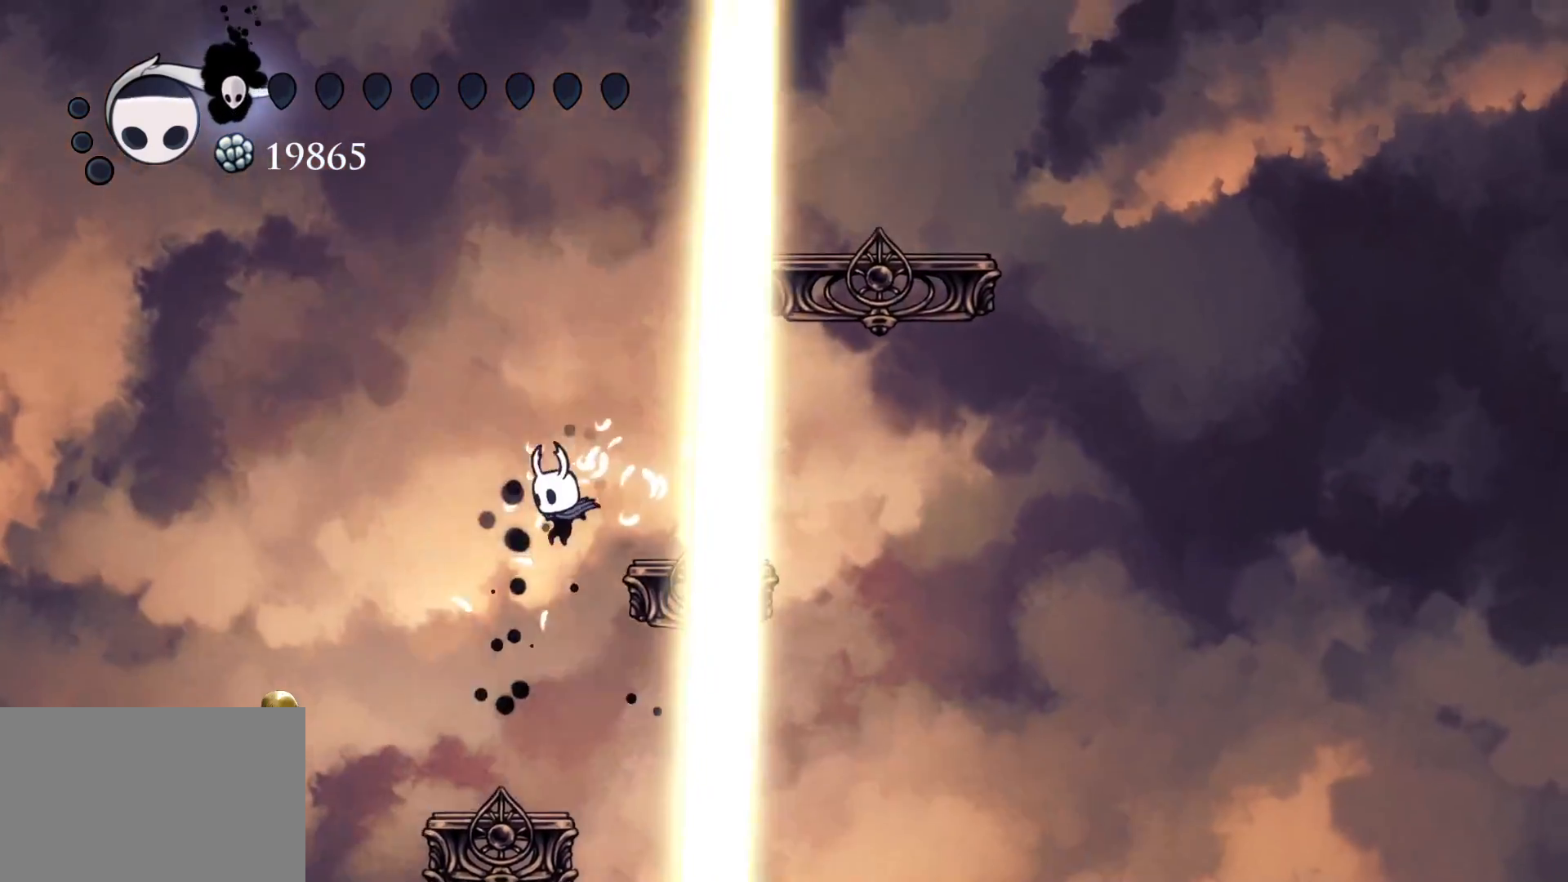
{"keys": ["space"], "mouse": [], "events": [[84, "s", "down"], [184, "s", "up"], [367, "space", "down"]]}
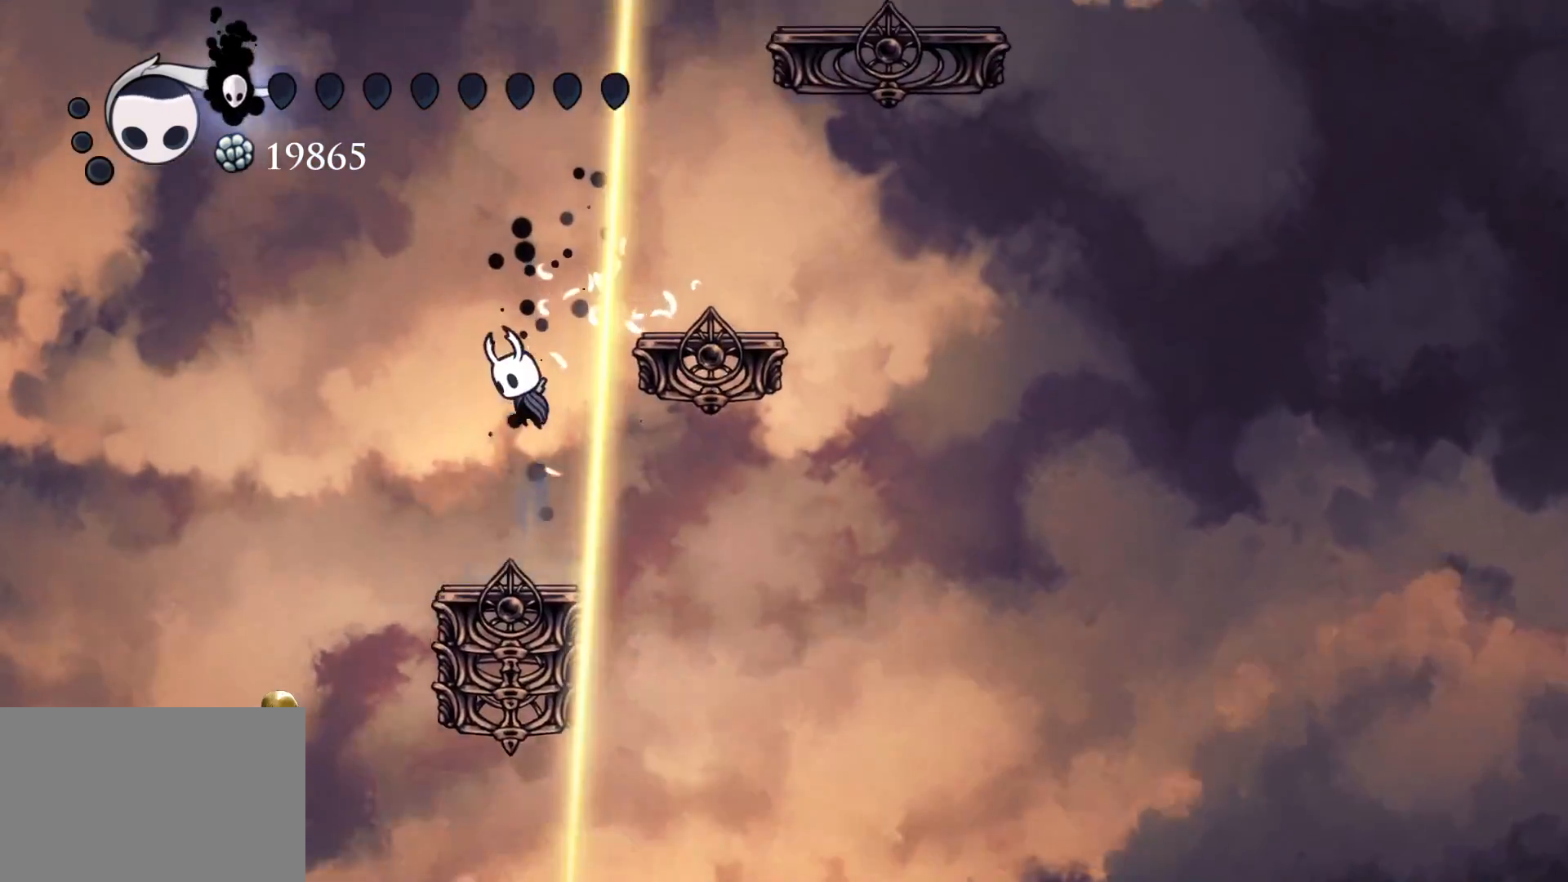
{"keys": ["f", "space"], "mouse": [], "events": [[100, "s", "down"], [234, "space", "up"], [284, "s", "up"], [334, "space", "down"], [417, "f", "down"]]}
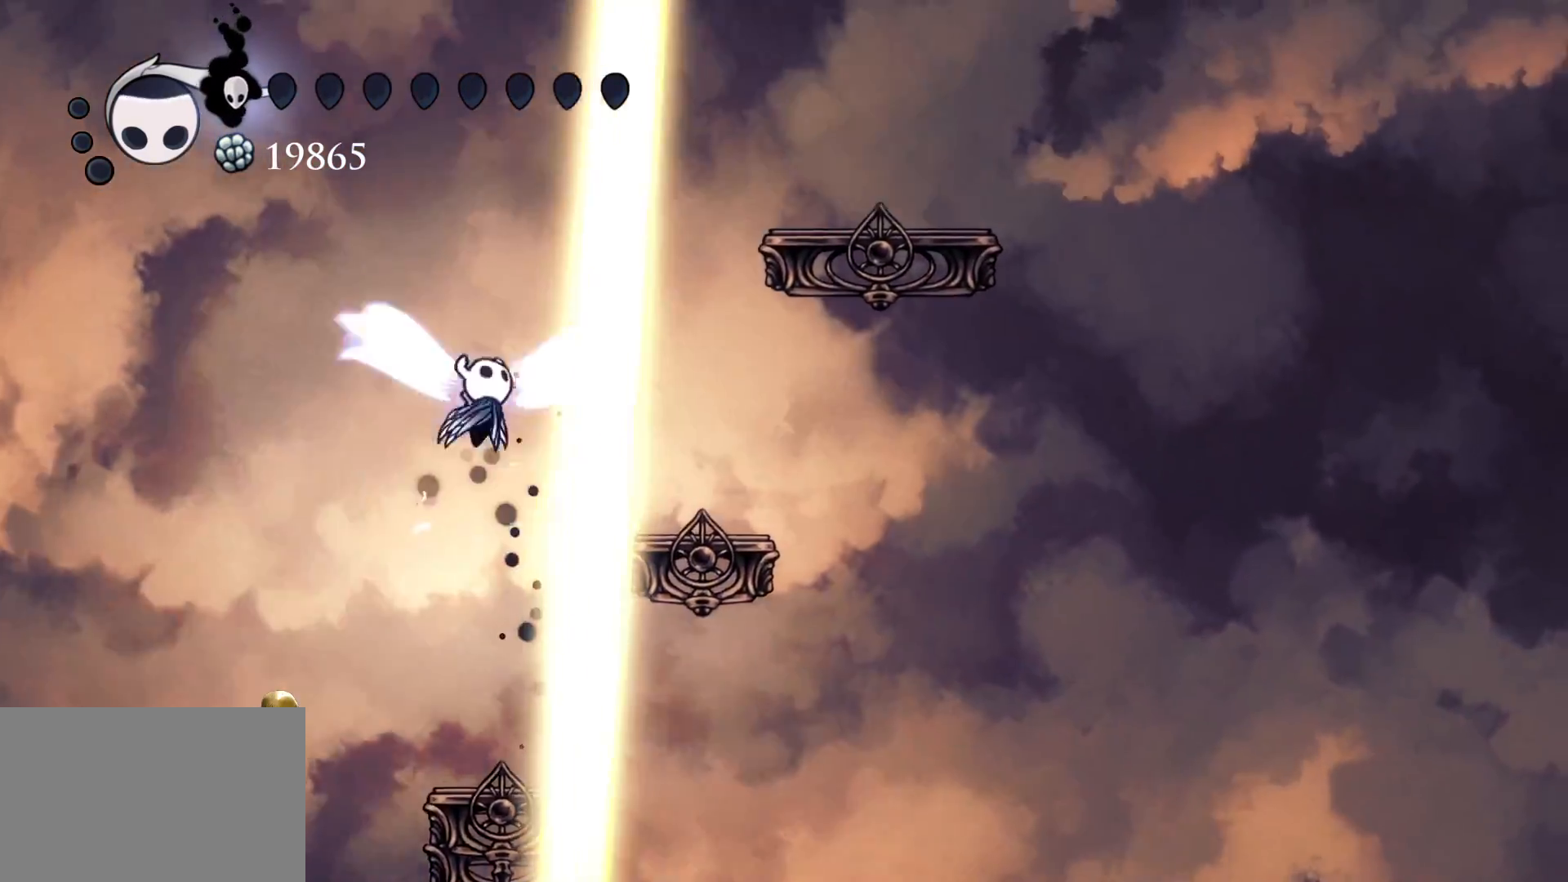
{"keys": [], "mouse": [], "events": [[67, "f", "up"], [117, "s", "down"], [150, "s", "up"], [200, "f", "down"], [250, "space", "up"], [350, "shift", "down"], [434, "shift", "up"], [484, "f", "up"]]}